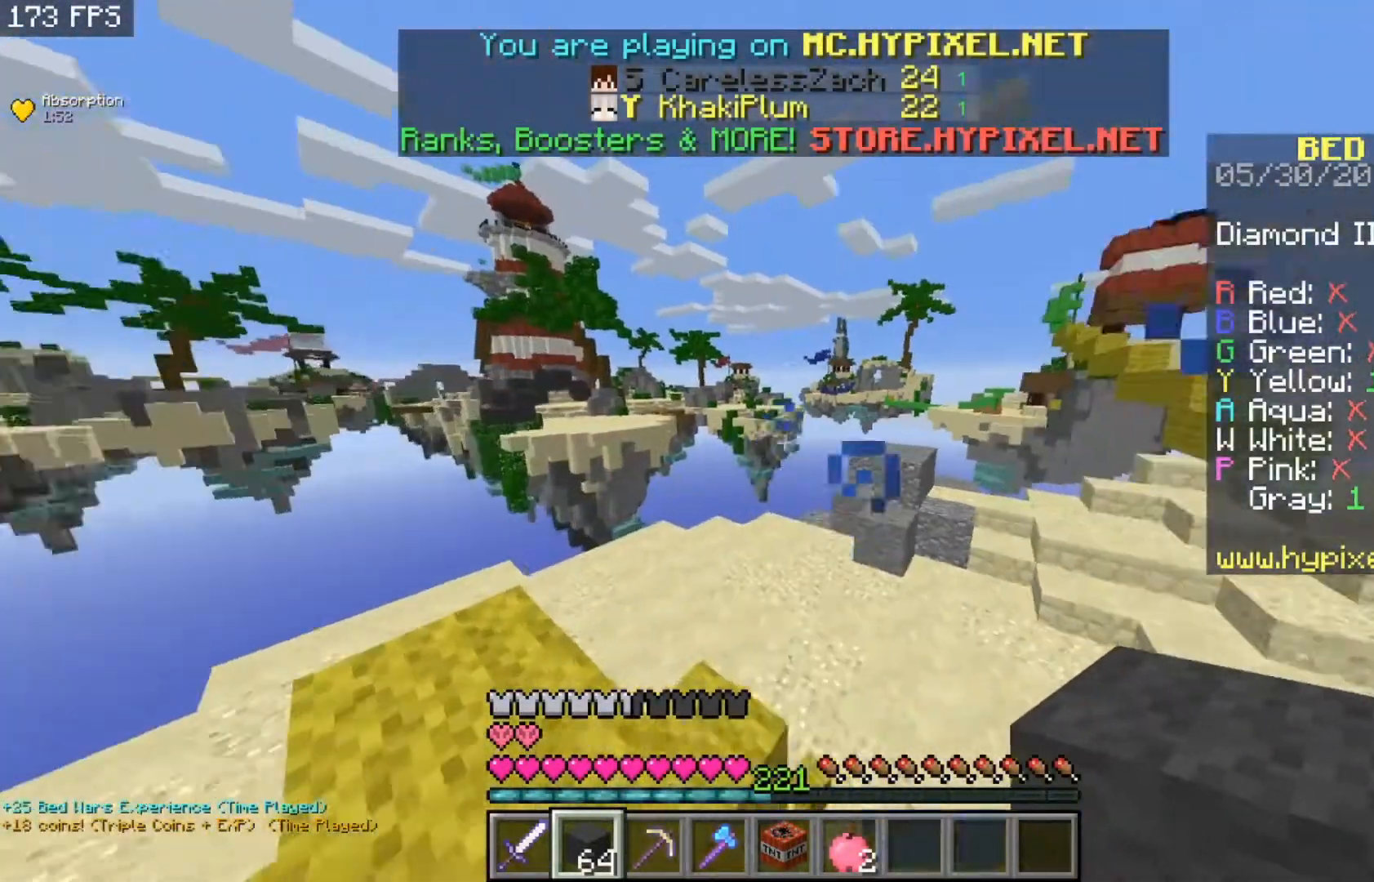
Gameplay with keyboard and mouse; each line is a JSON object with the keys and mouse buttons held at the frame after it. "events" lists presses ("down") and releases ("up") of "a", "d", "s", "space", "w", "mouse_left" and "mouse_right" between this image and that frame as [ms after this image, input, new state], when the widget could be followed in between. "mouse_left", "mouse_right" = the "left", "right" buttons of the "mouse" list. No other keys are recorded. Fast repeated clicks can show as one long hold. Mouse movement is not recorded.
{"keys": [], "mouse": [], "events": []}
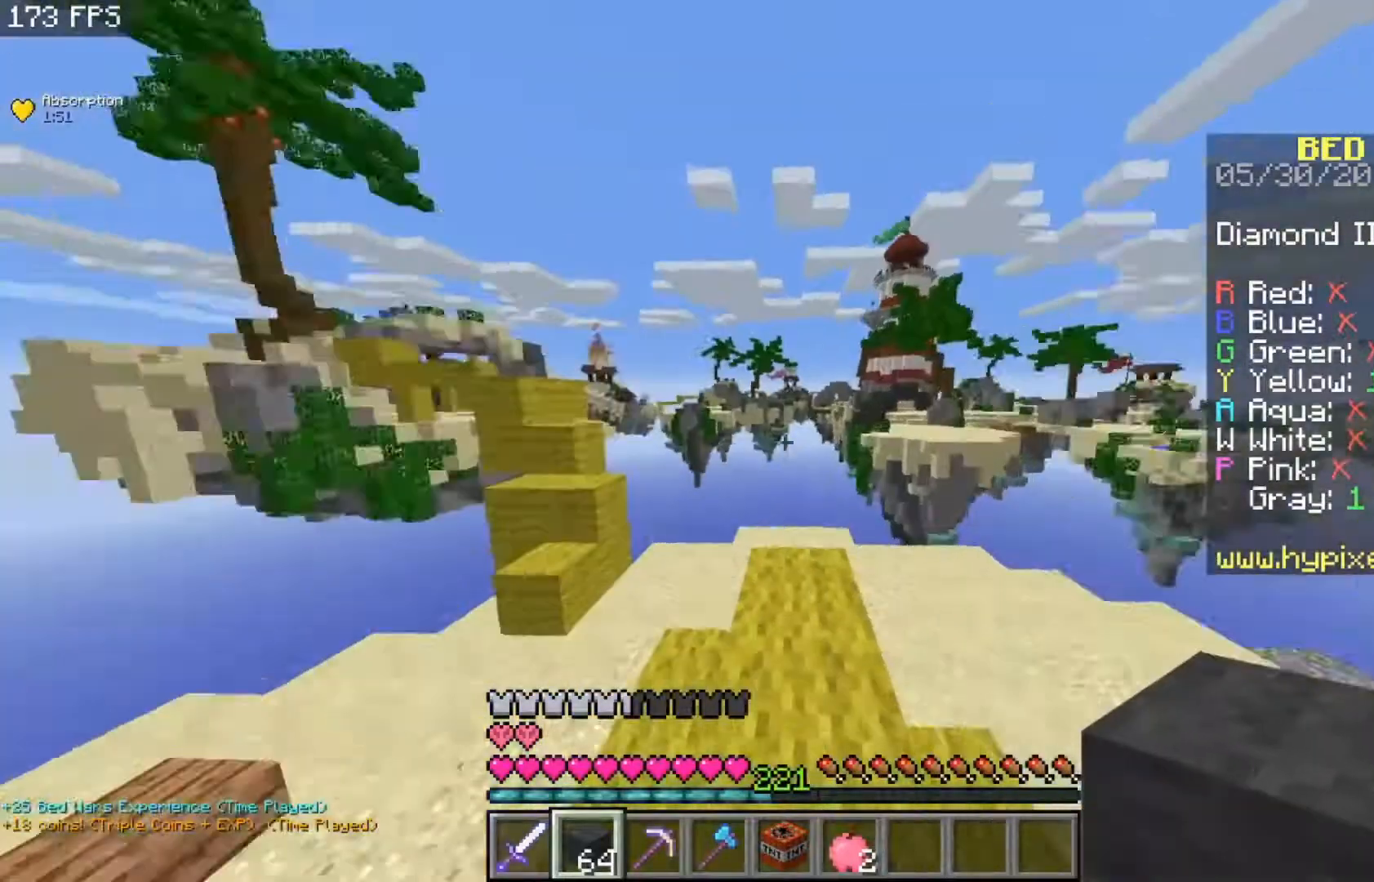
{"keys": [], "mouse": [], "events": []}
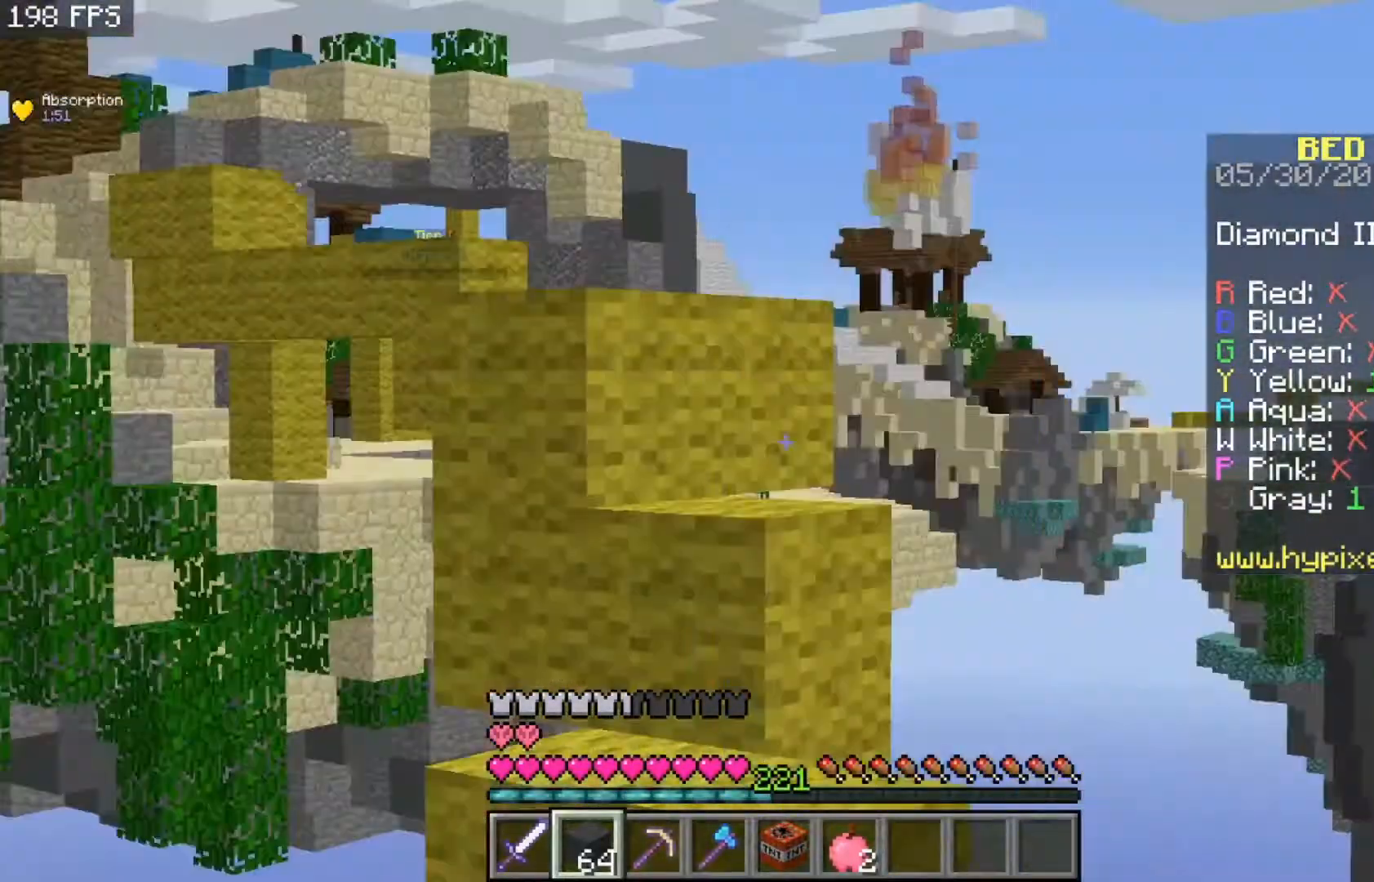
{"keys": ["w"], "mouse": [], "events": [[333, "w", "down"]]}
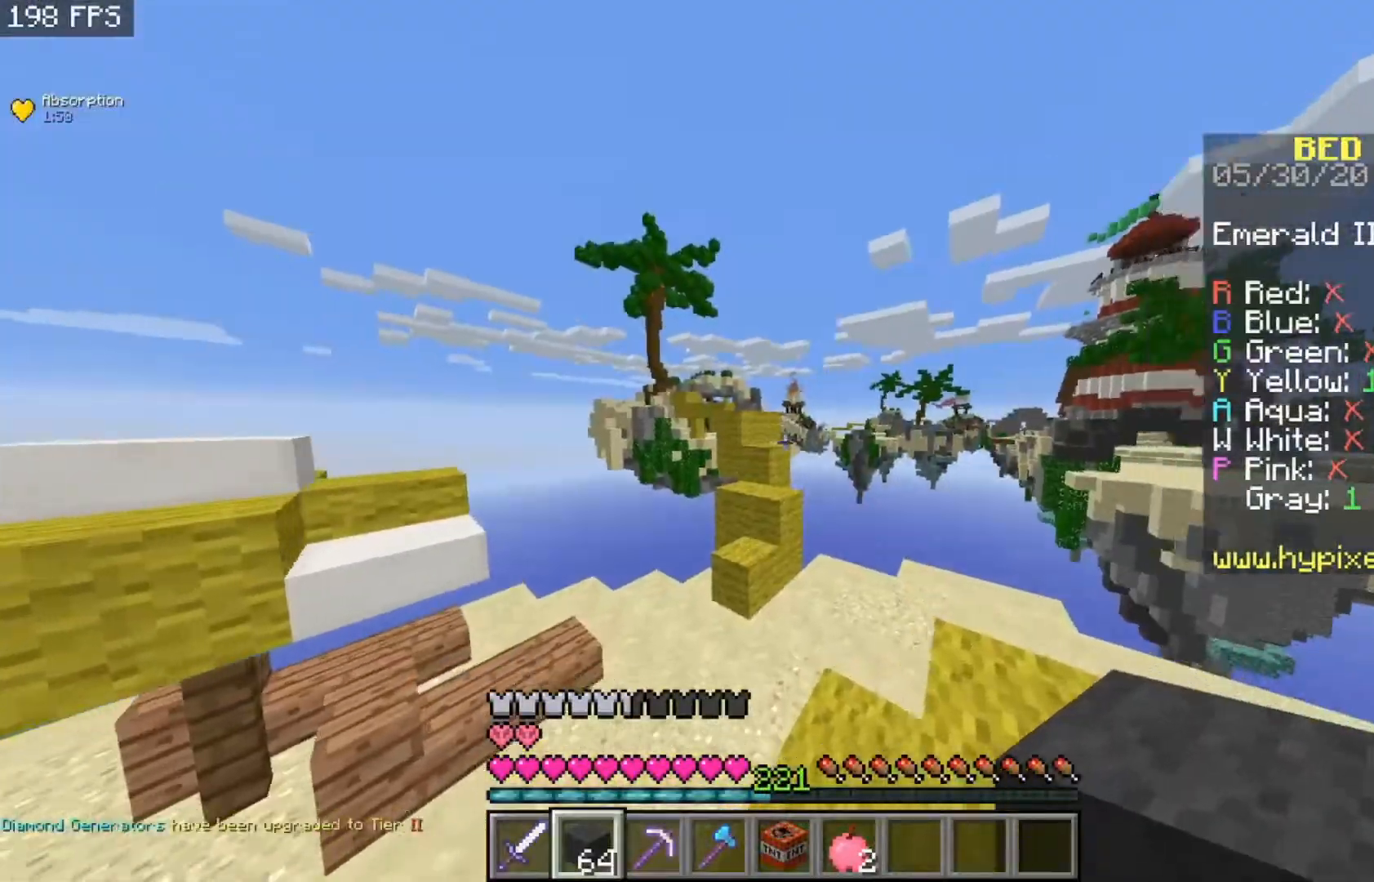
{"keys": ["d"], "mouse": [], "events": [[150, "w", "up"], [167, "d", "down"]]}
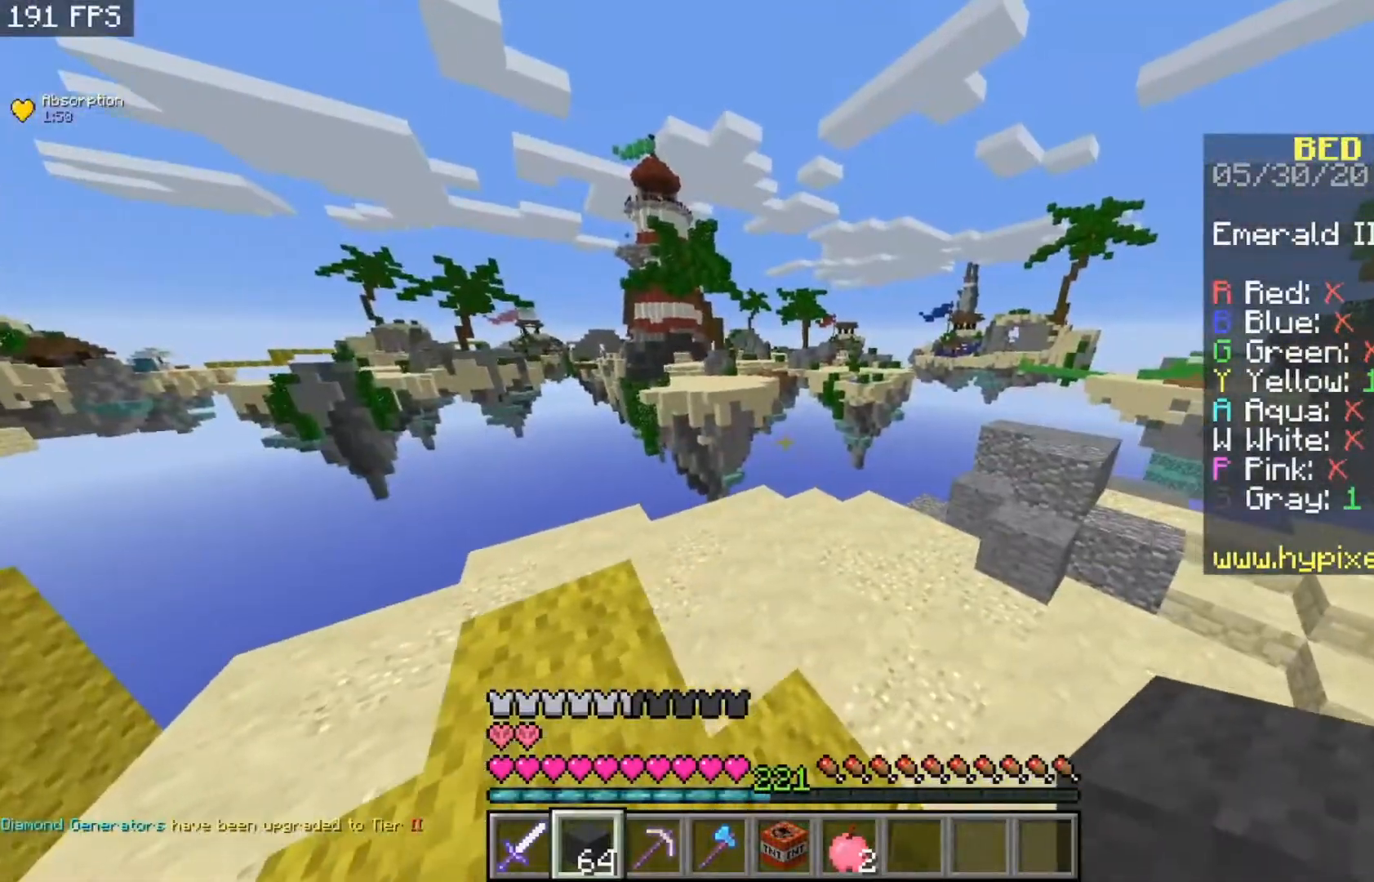
{"keys": [], "mouse": [], "events": [[100, "d", "up"]]}
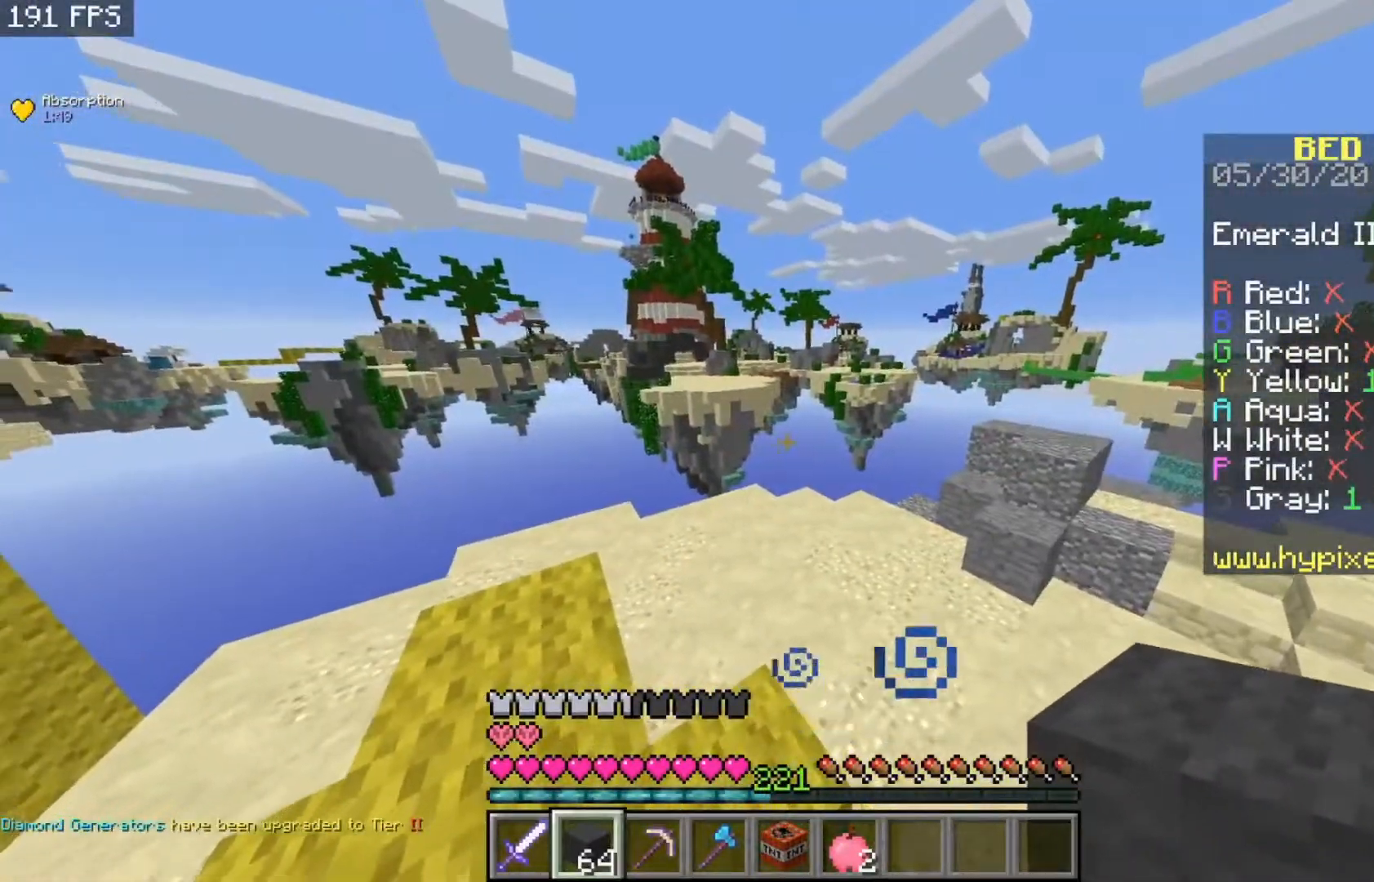
{"keys": [], "mouse": [], "events": [[33, "a", "down"], [233, "a", "up"]]}
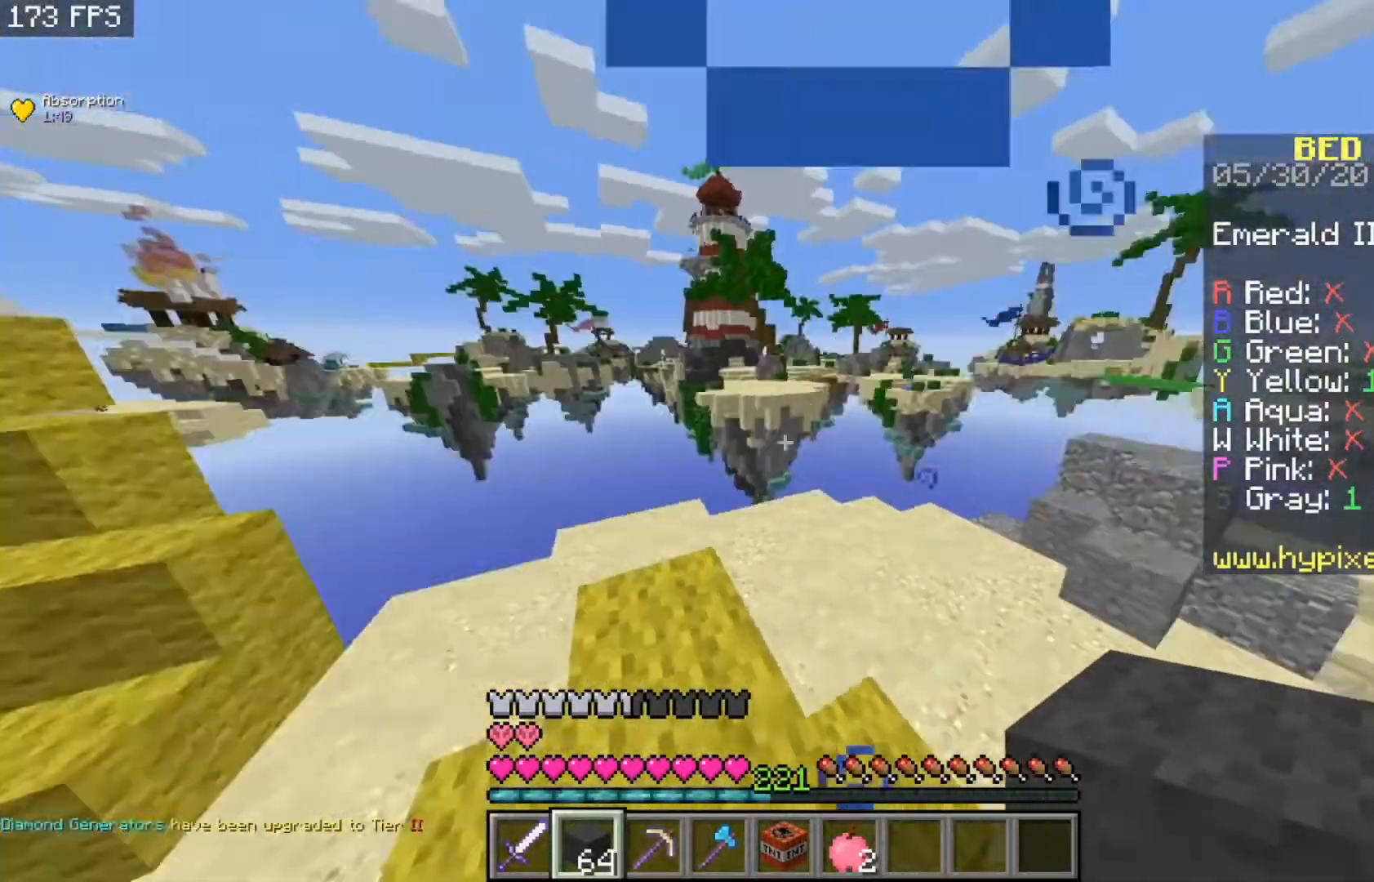
{"keys": [], "mouse": [], "events": []}
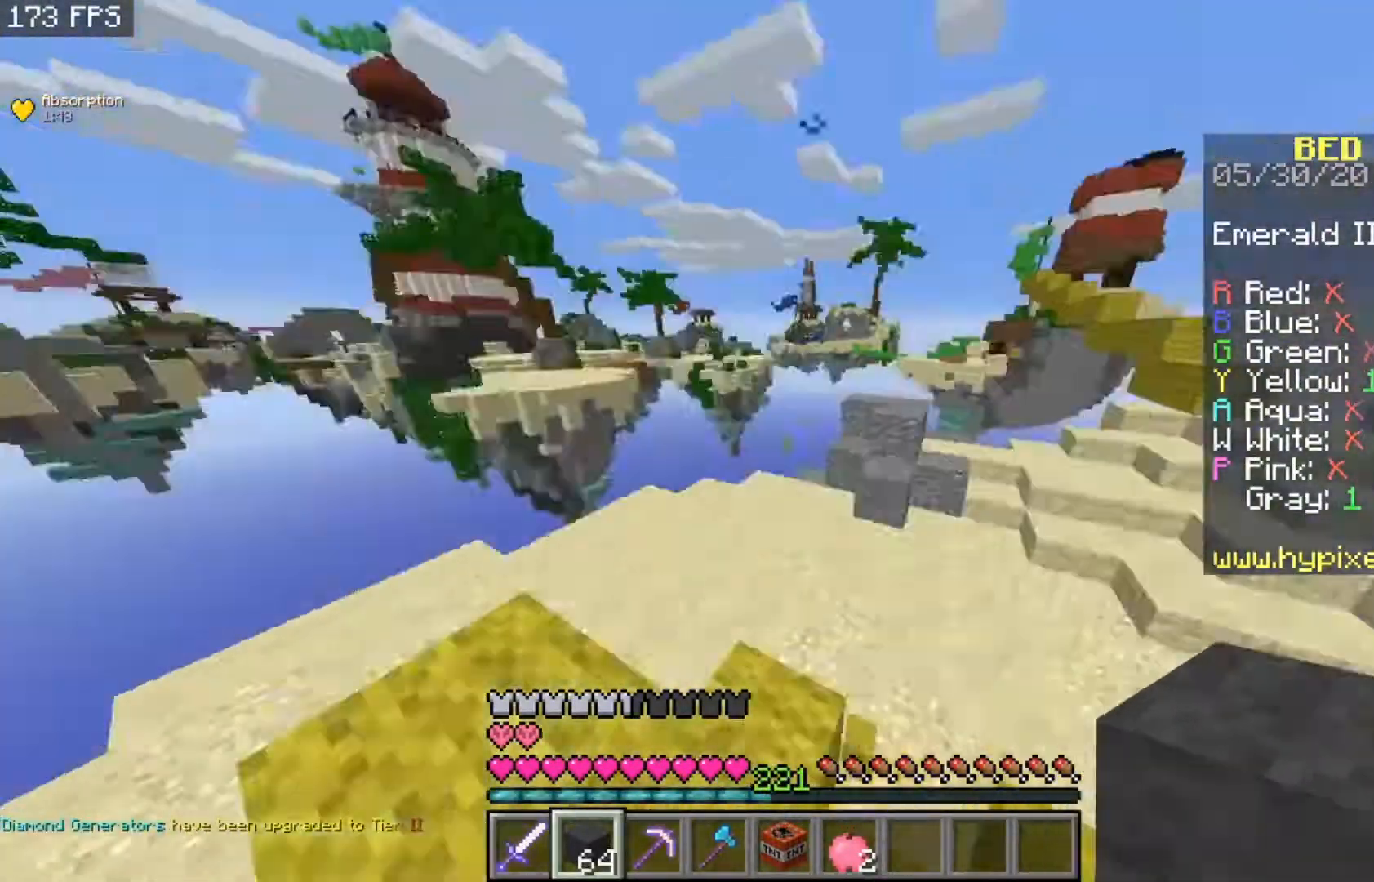
{"keys": ["w"], "mouse": [], "events": [[367, "w", "down"]]}
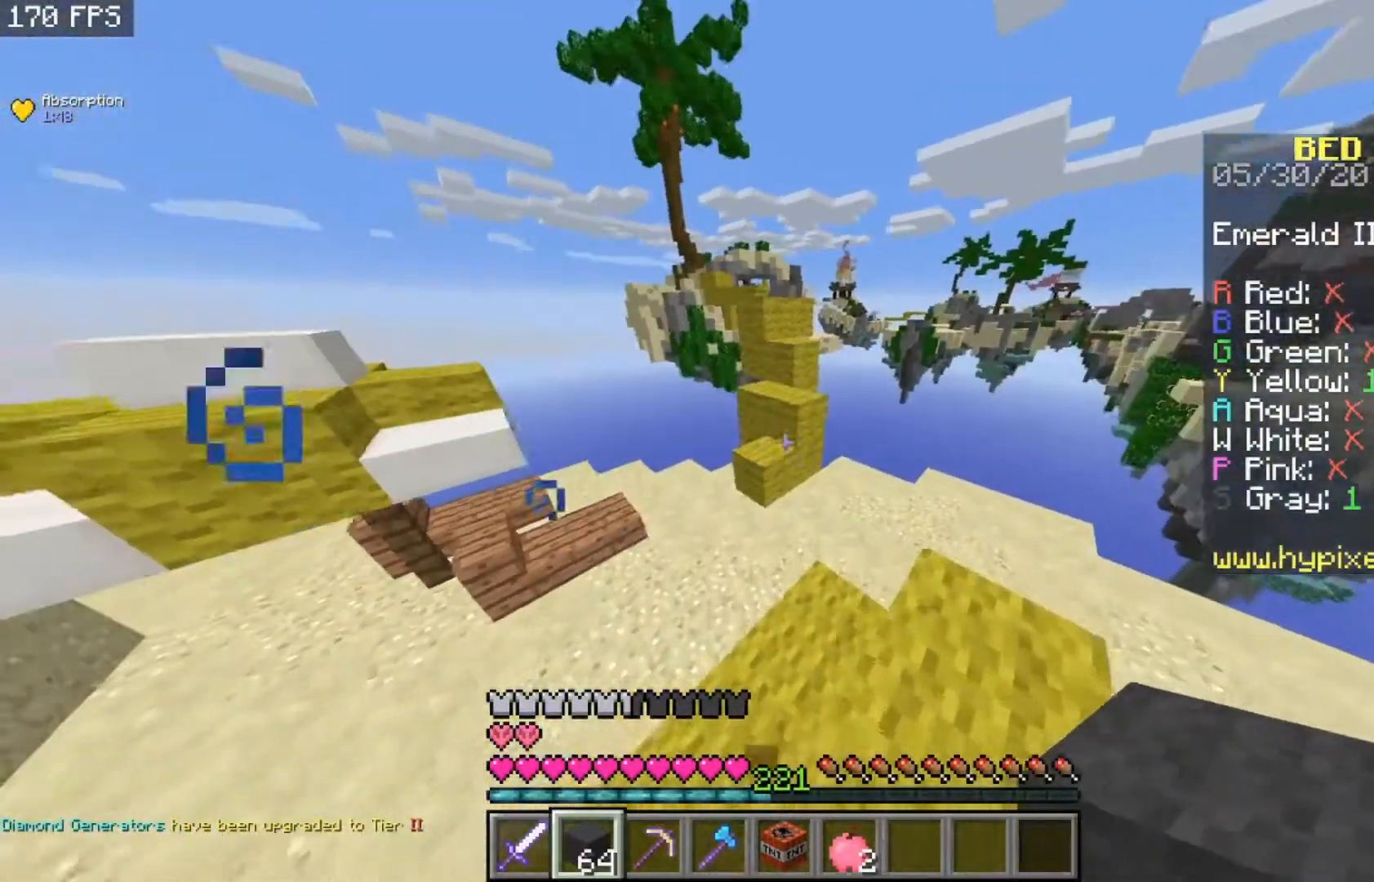
{"keys": ["a", "w"], "mouse": [], "events": [[67, "space", "down"], [400, "space", "up"], [433, "a", "down"]]}
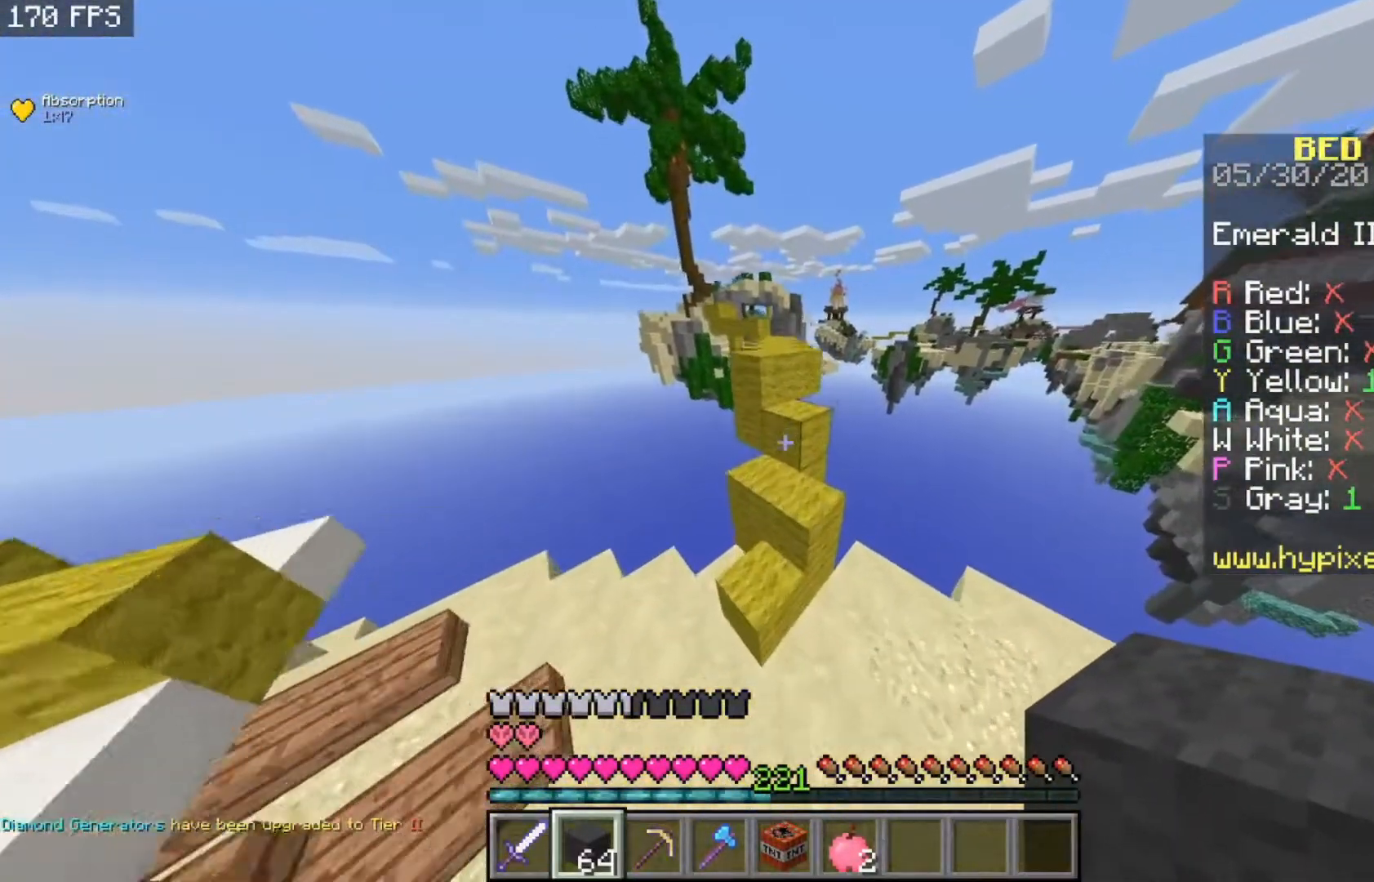
{"keys": [], "mouse": [], "events": [[133, "a", "up"], [233, "w", "up"]]}
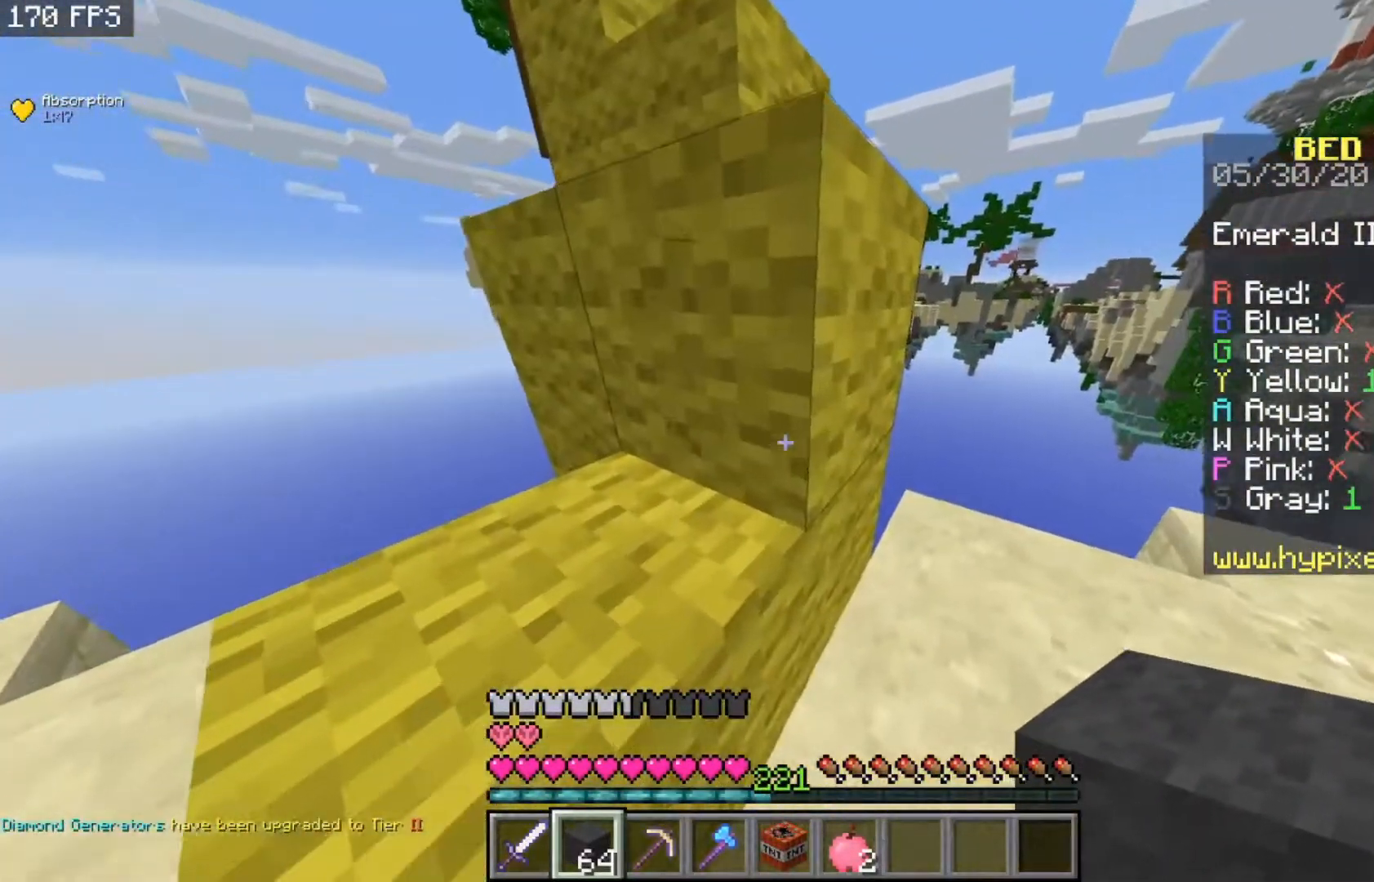
{"keys": ["a", "w"], "mouse": [], "events": [[233, "a", "down"], [267, "space", "down"], [267, "w", "down"], [467, "space", "up"]]}
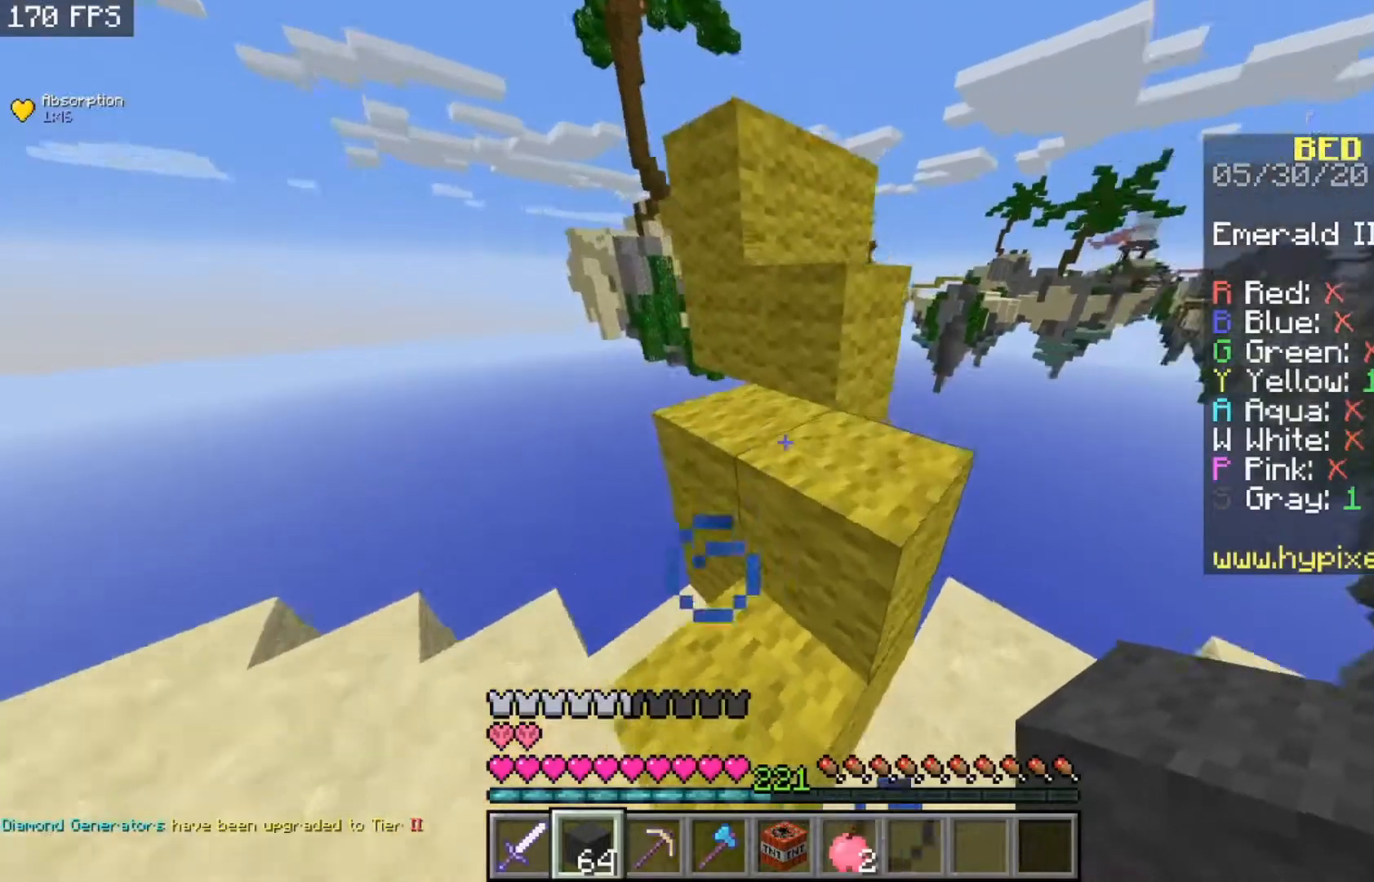
{"keys": ["space", "w"], "mouse": [], "events": [[33, "a", "up"], [367, "space", "down"]]}
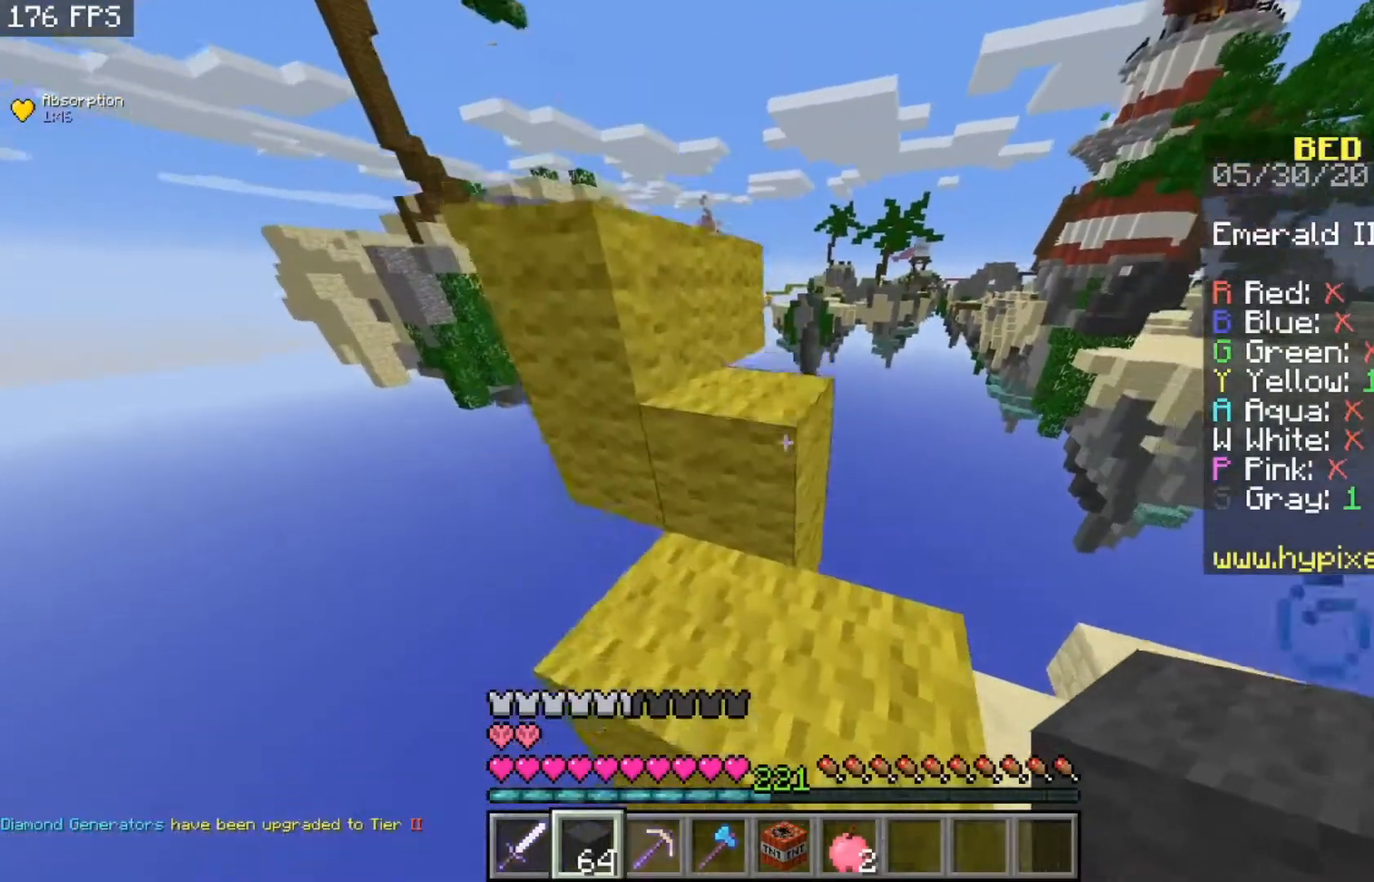
{"keys": ["space", "w"], "mouse": [], "events": [[67, "space", "up"], [500, "space", "down"]]}
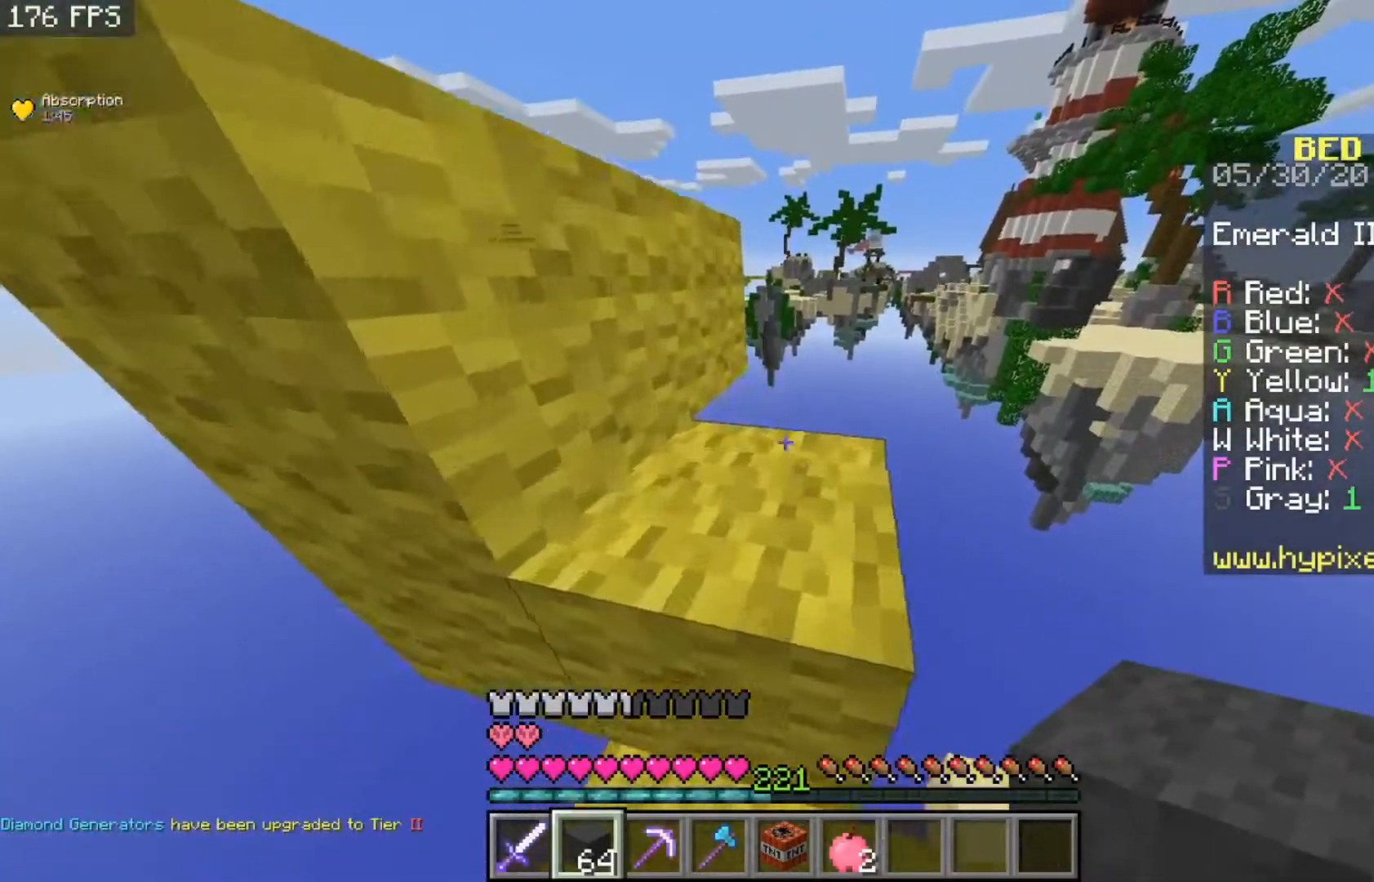
{"keys": ["space", "w"], "mouse": [], "events": [[233, "space", "up"], [433, "space", "down"]]}
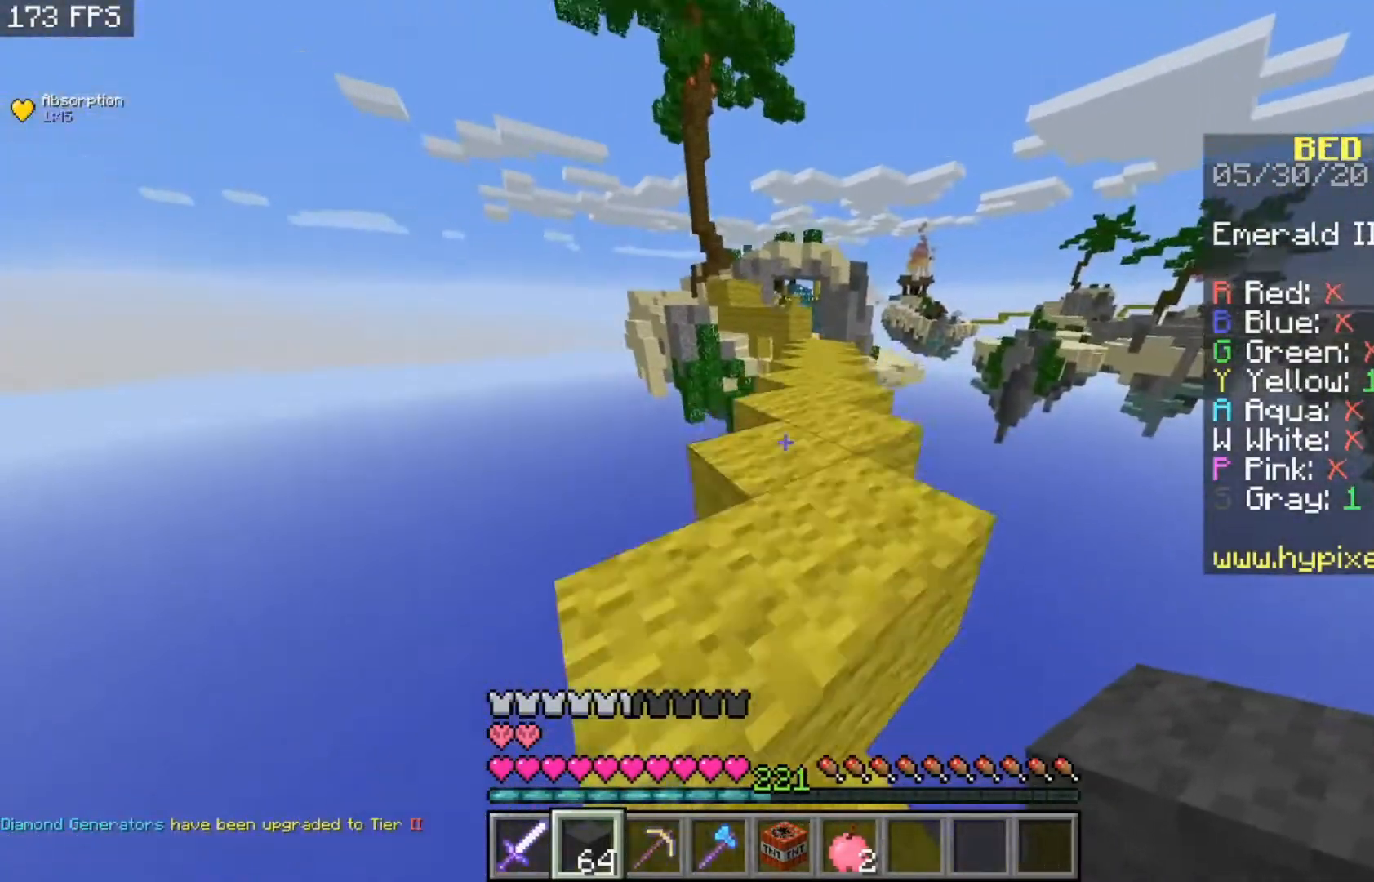
{"keys": ["space", "w"], "mouse": [], "events": [[133, "a", "down"], [200, "space", "up"], [233, "a", "up"], [333, "space", "down"]]}
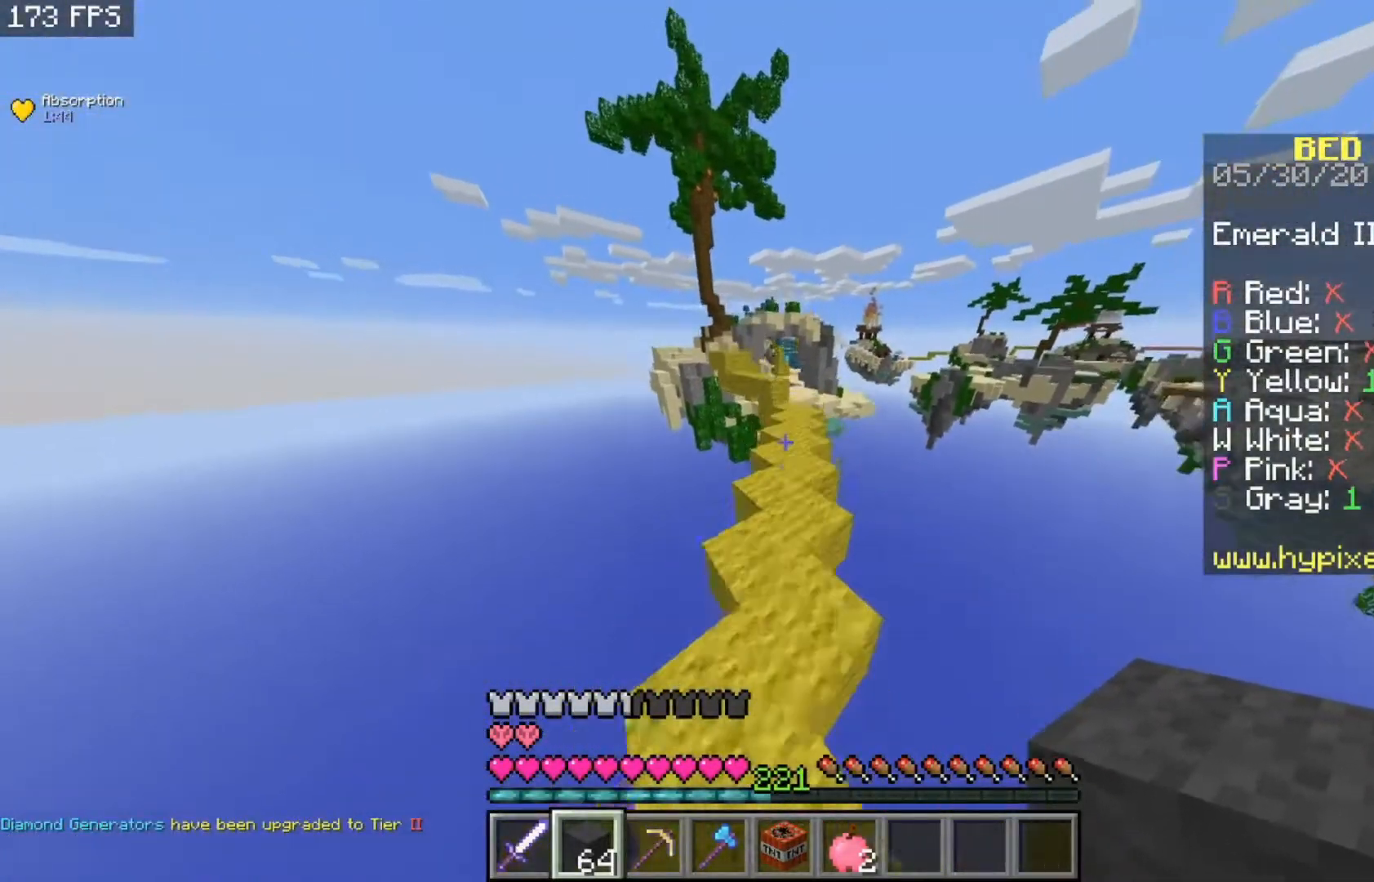
{"keys": ["d", "w"], "mouse": [], "events": [[133, "space", "up"], [467, "d", "down"]]}
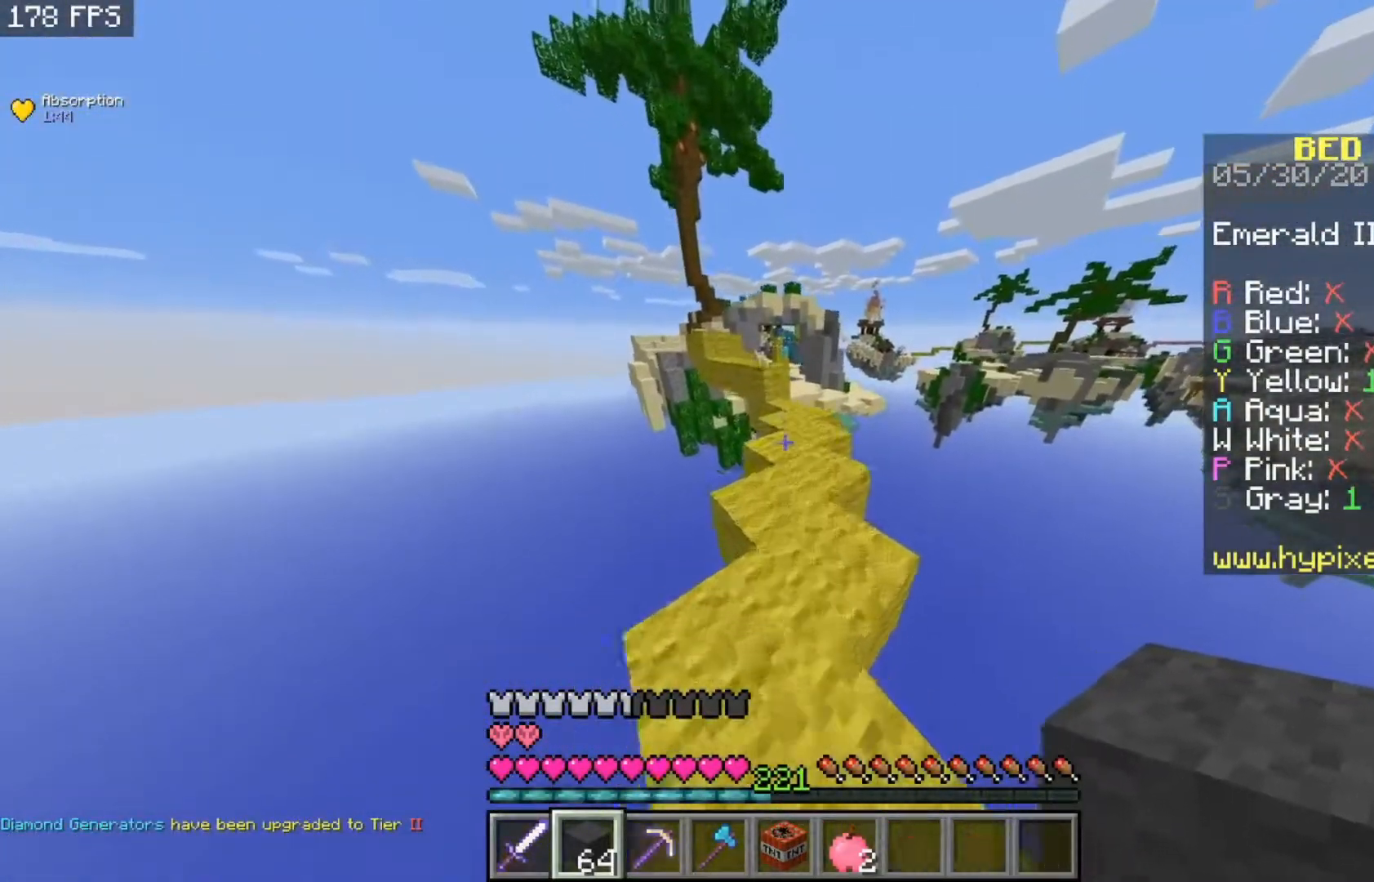
{"keys": ["w"], "mouse": [], "events": [[133, "d", "up"]]}
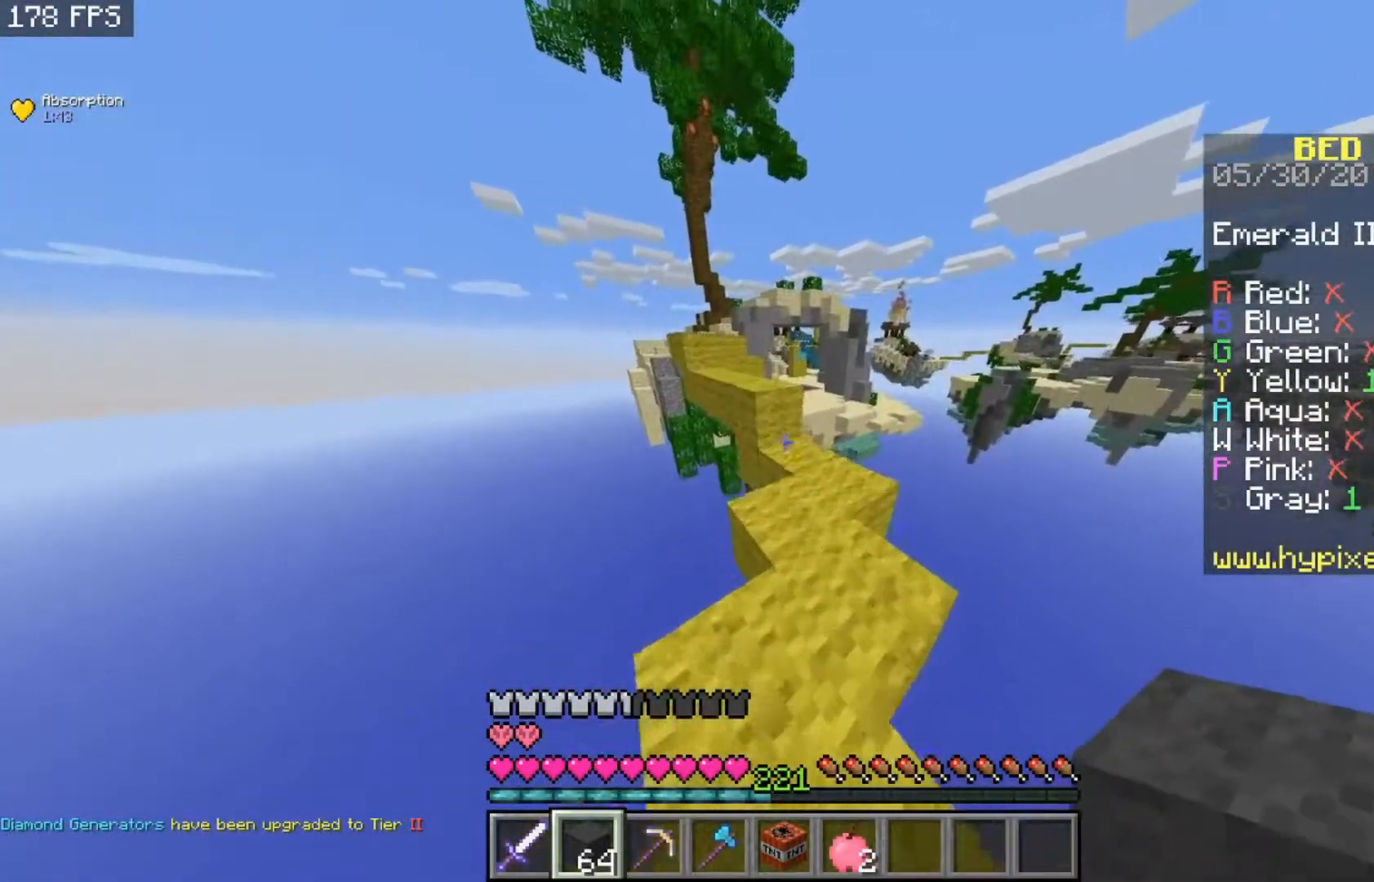
{"keys": ["space", "w"], "mouse": [], "events": [[233, "space", "down"]]}
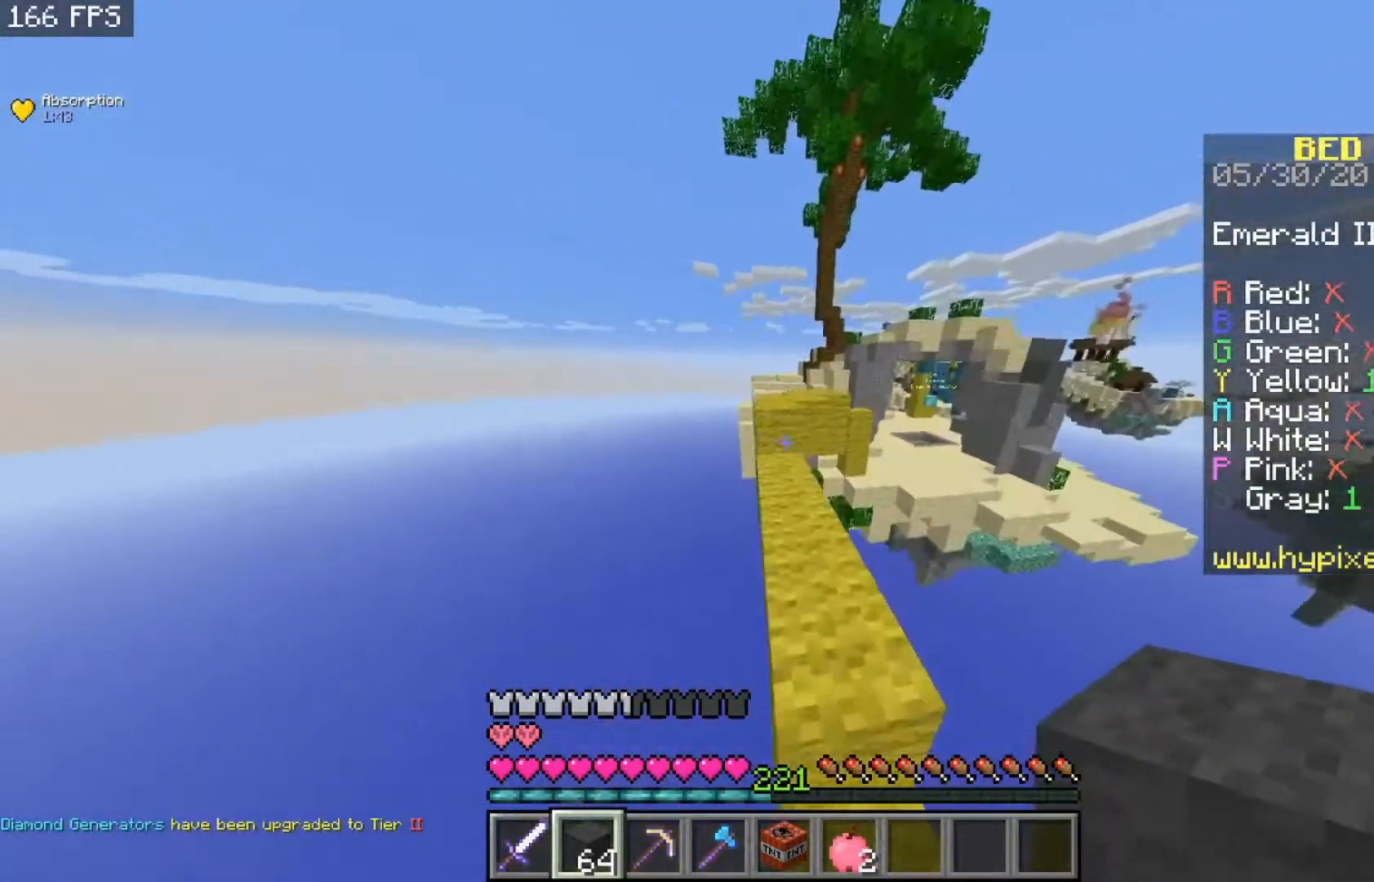
{"keys": ["space", "w"], "mouse": [], "events": [[33, "space", "up"], [67, "a", "down"], [200, "a", "up"], [433, "space", "down"]]}
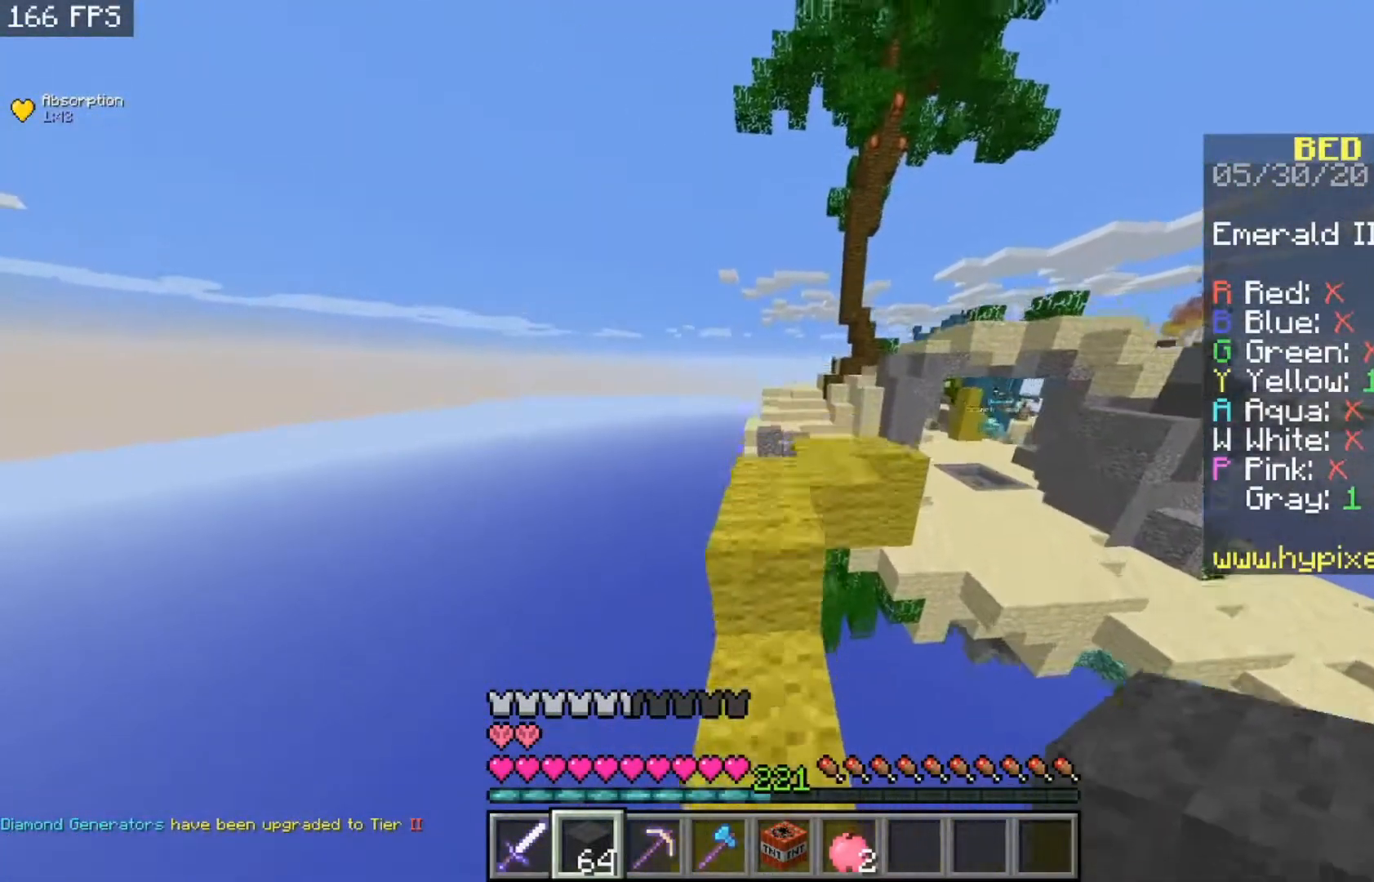
{"keys": ["w"], "mouse": [], "events": [[33, "a", "down"], [200, "space", "up"], [333, "a", "up"]]}
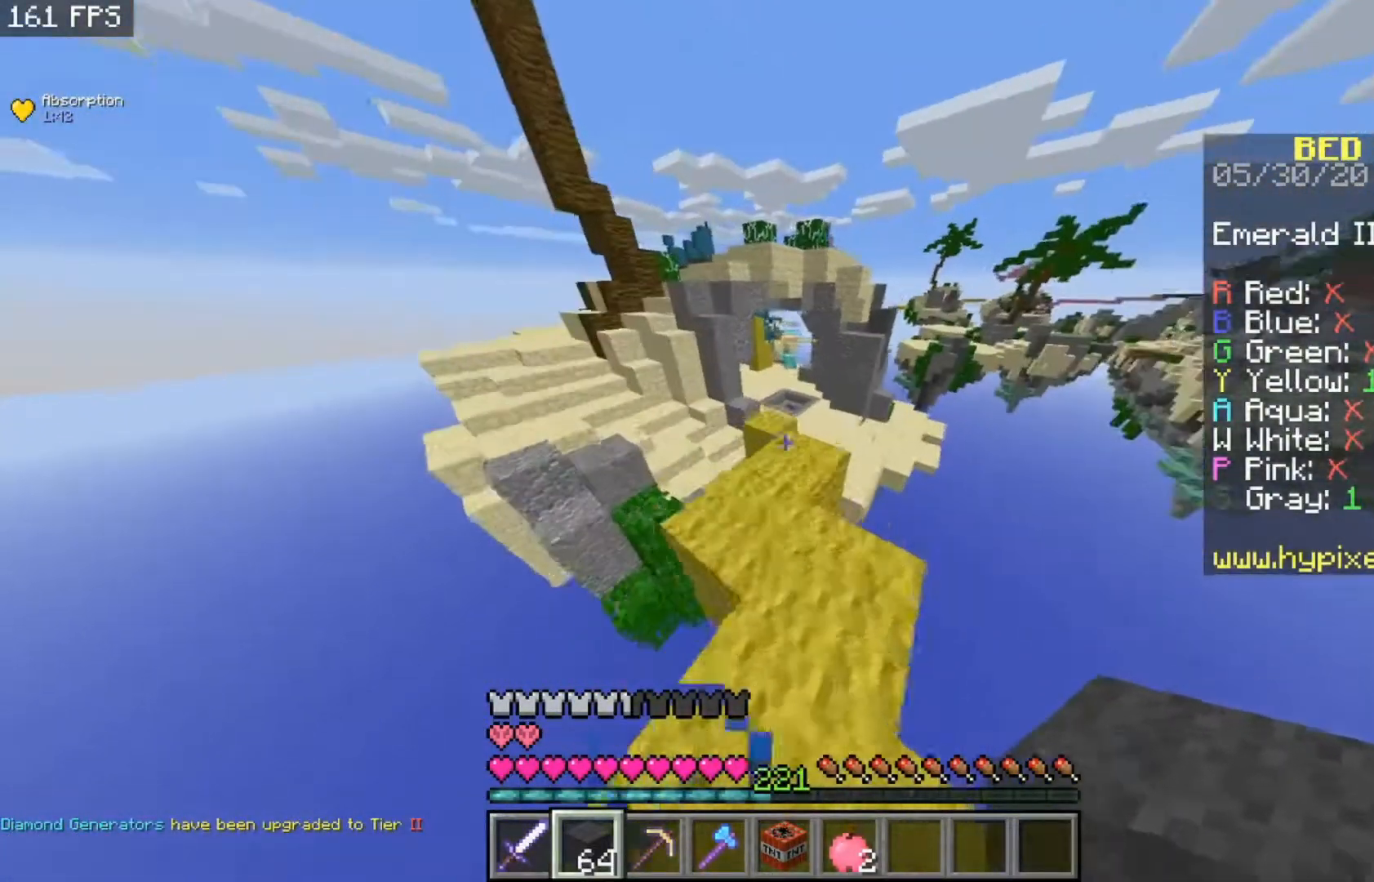
{"keys": ["space", "w"], "mouse": [], "events": [[433, "space", "down"]]}
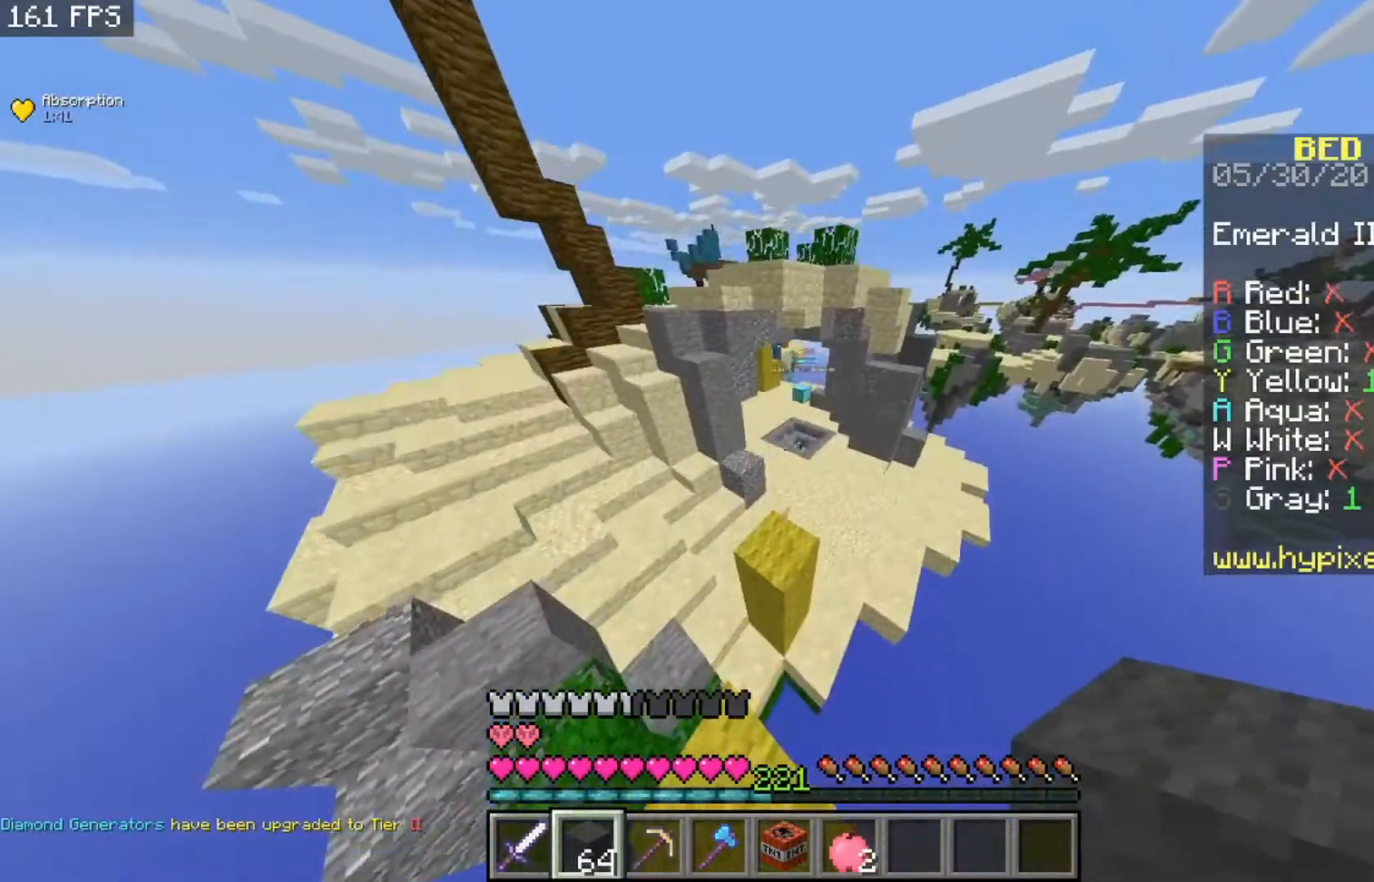
{"keys": ["w"], "mouse": [], "events": [[133, "space", "up"], [133, "w", "up"], [167, "a", "down"], [333, "a", "up"], [433, "w", "down"]]}
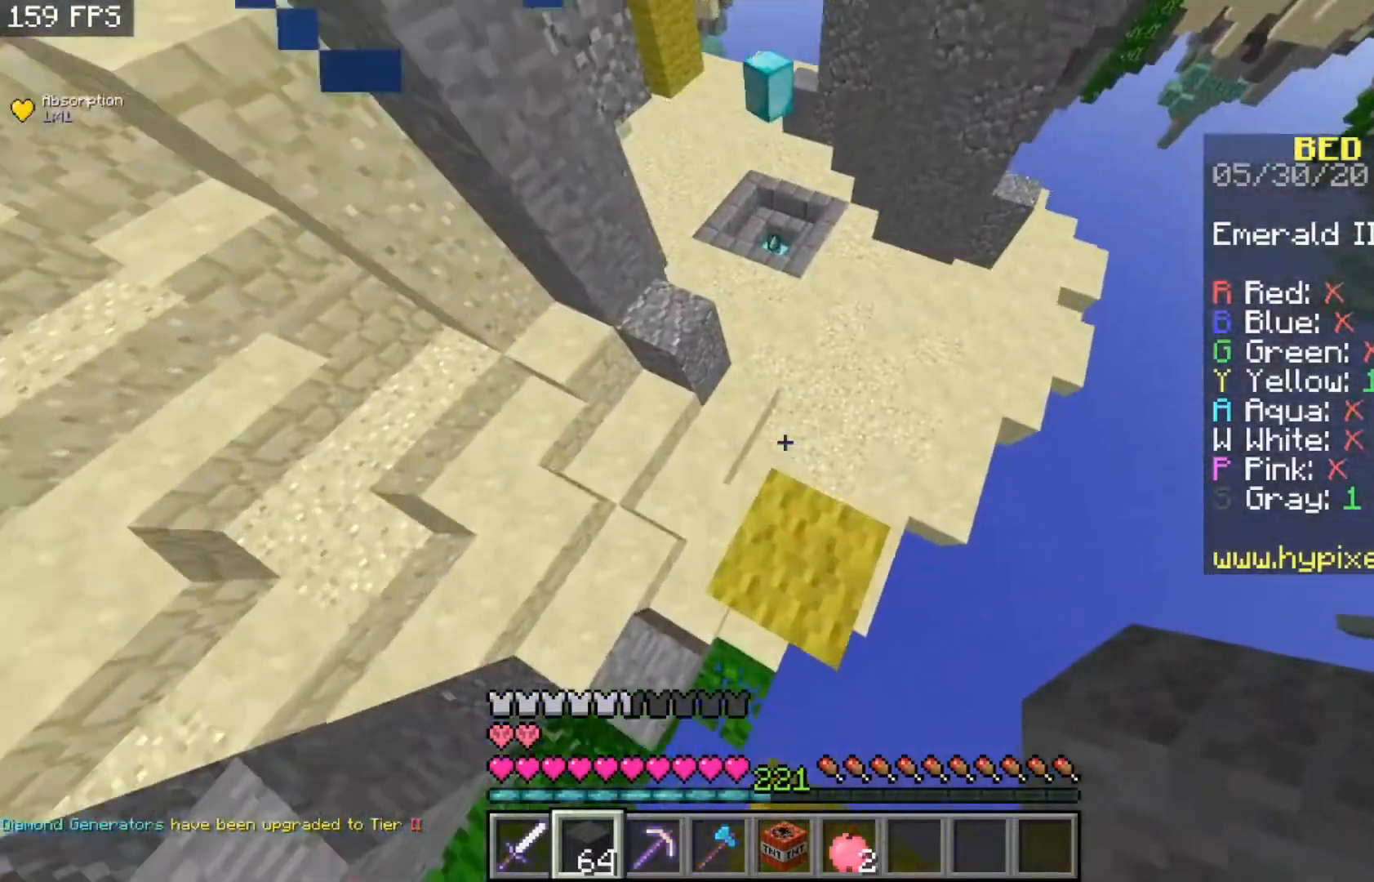
{"keys": ["w"], "mouse": ["right"], "events": [[367, "mouse_right", "down"]]}
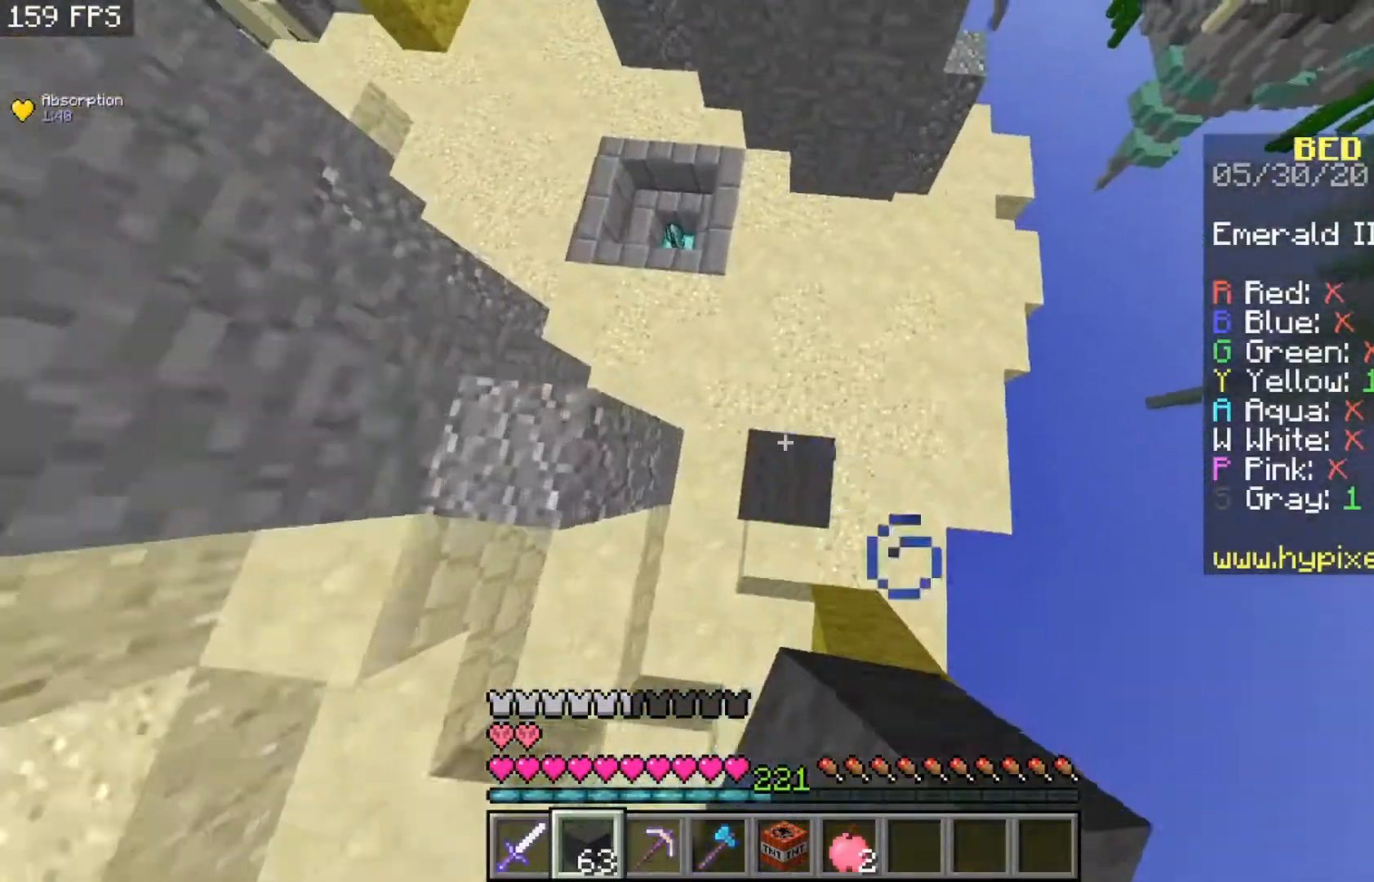
{"keys": ["w"], "mouse": [], "events": [[100, "mouse_right", "up"]]}
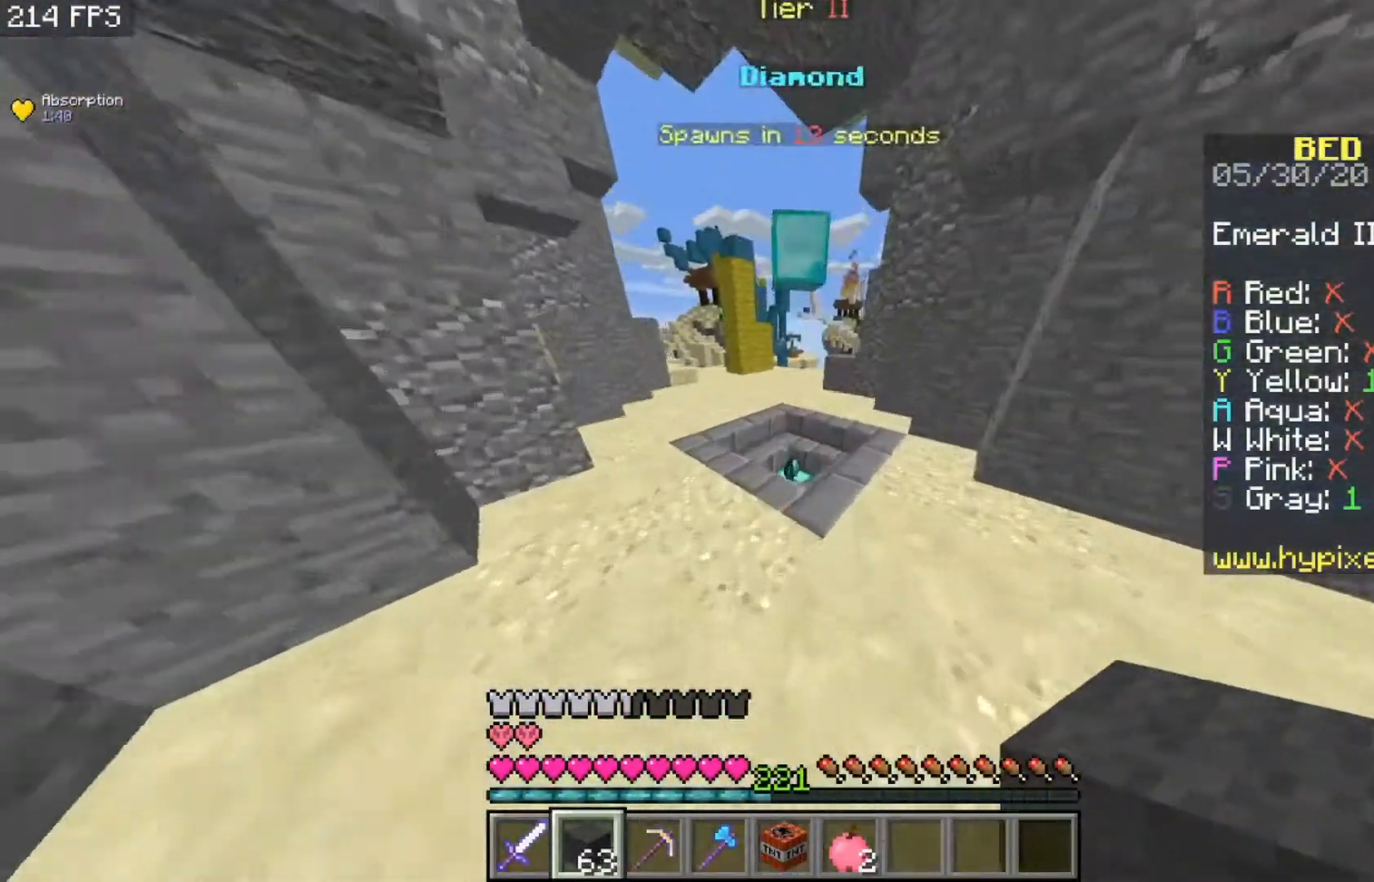
{"keys": ["w"], "mouse": [], "events": []}
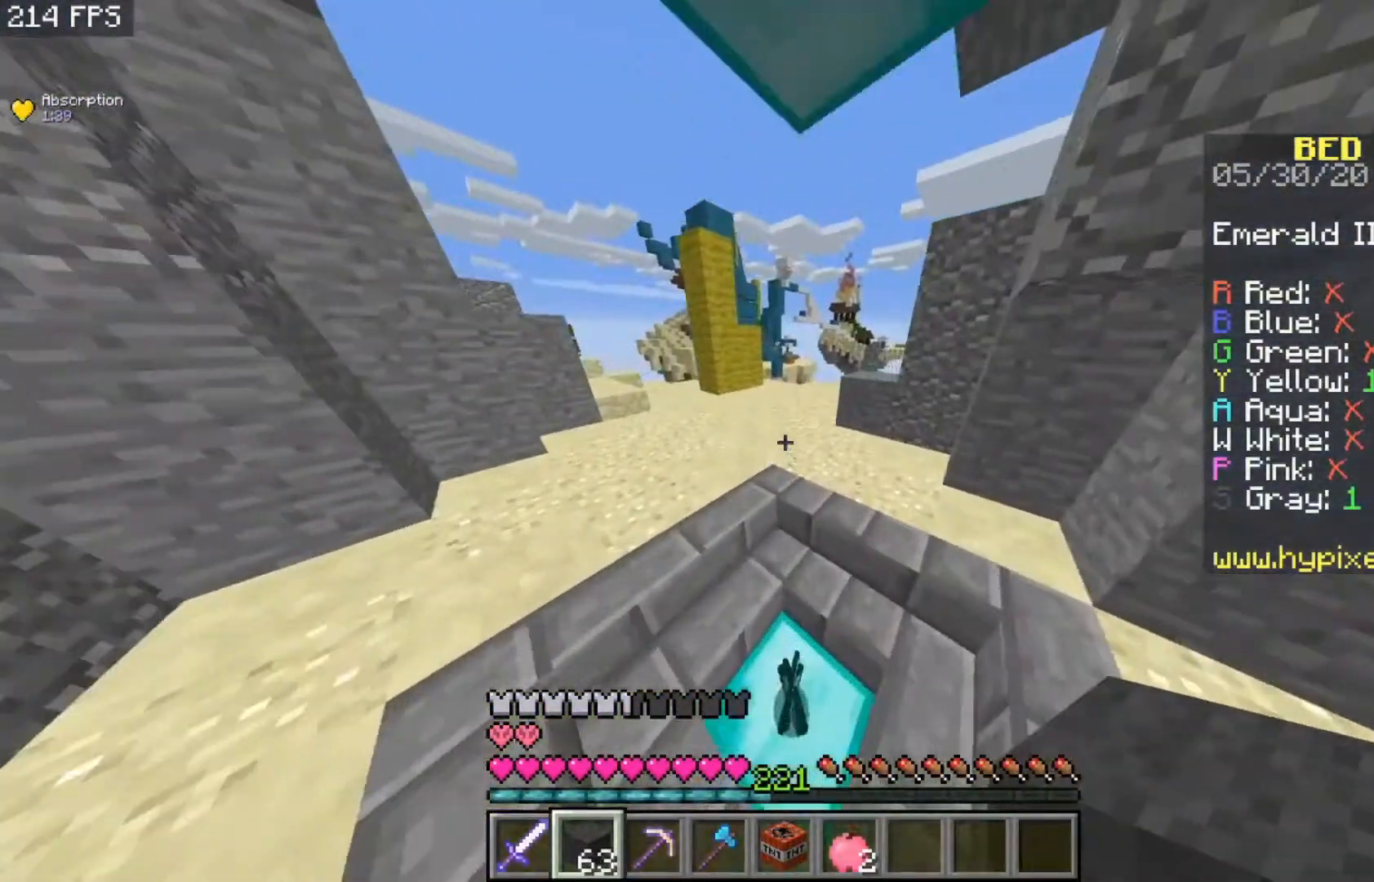
{"keys": ["w"], "mouse": [], "events": []}
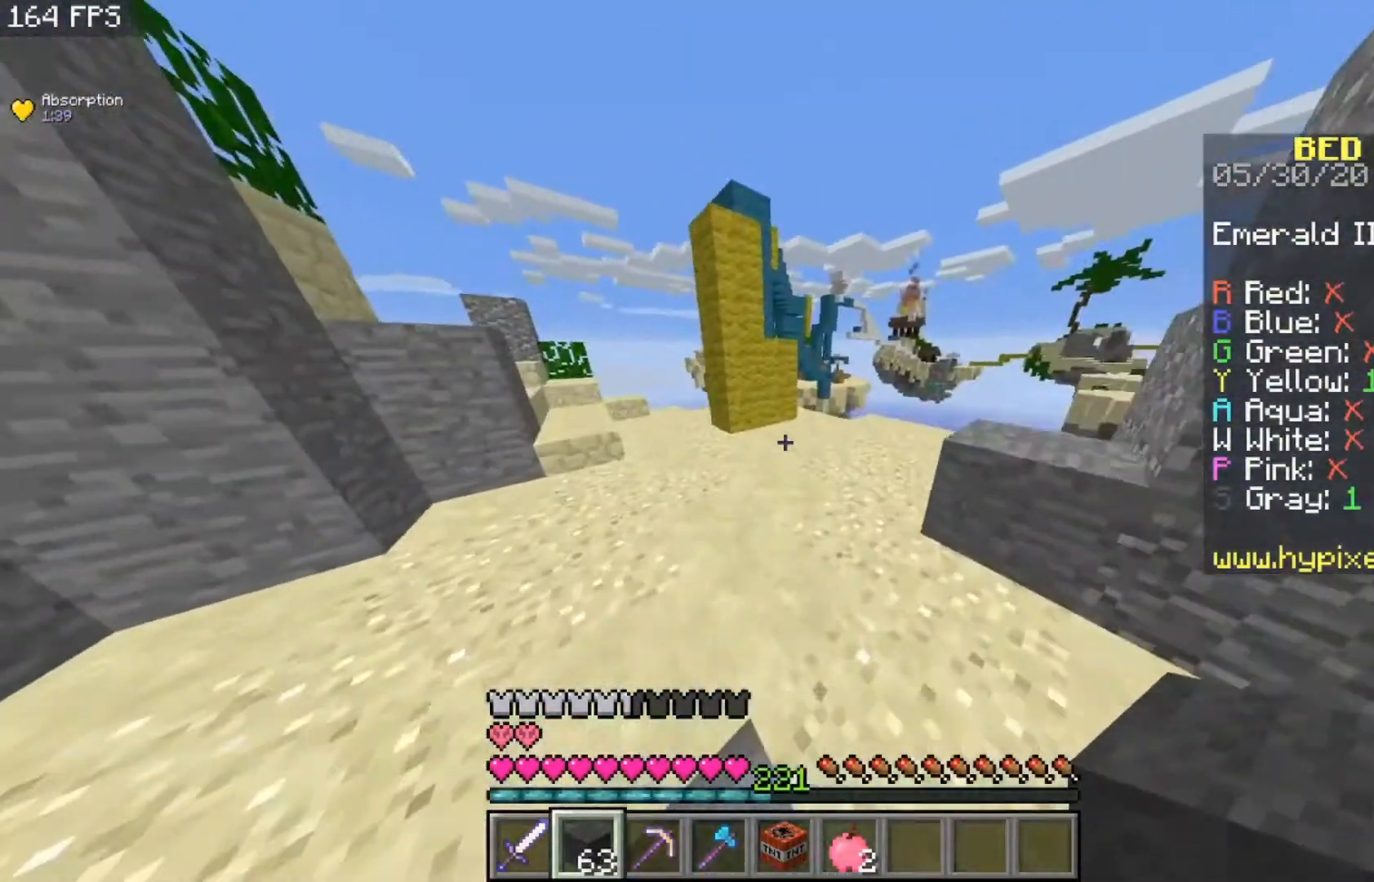
{"keys": ["space", "w"], "mouse": ["right"], "events": [[433, "mouse_right", "down"], [467, "space", "down"]]}
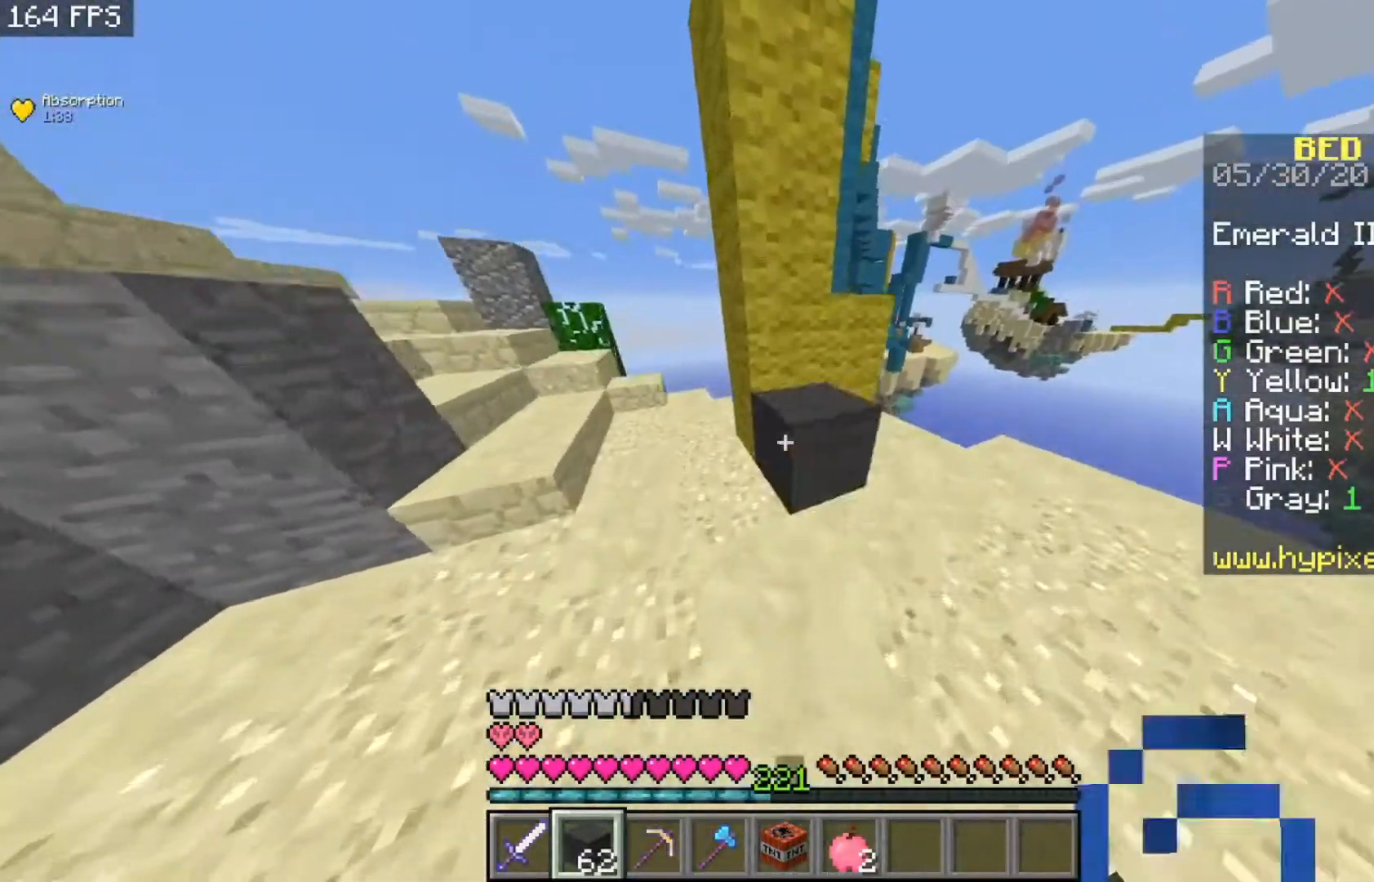
{"keys": ["a", "space"], "mouse": [], "events": [[33, "mouse_right", "up"], [233, "space", "up"], [333, "w", "up"], [367, "space", "down"], [433, "a", "down"]]}
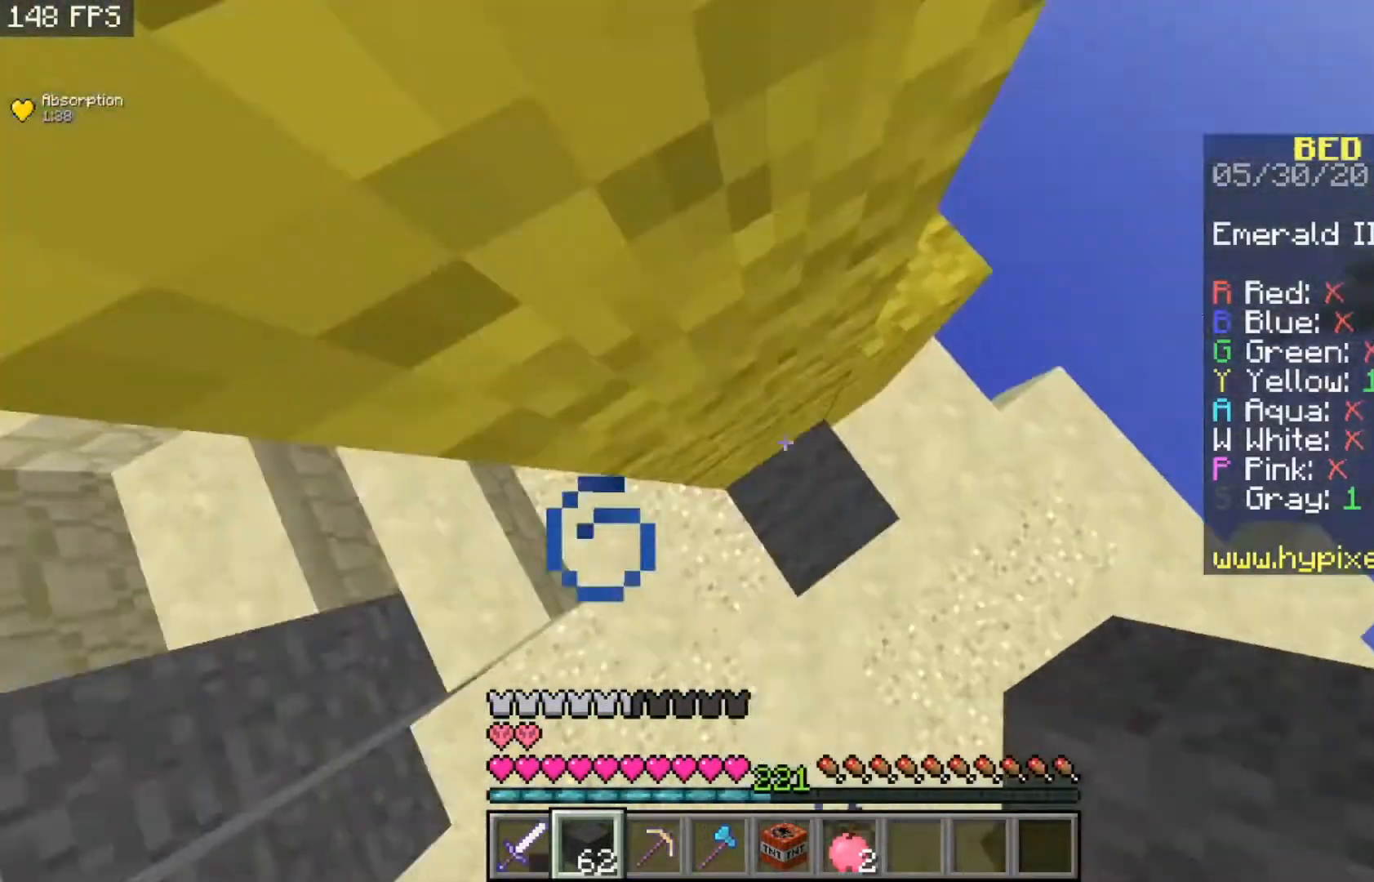
{"keys": ["space", "w"], "mouse": ["right"], "events": [[67, "mouse_right", "down"], [133, "a", "up"], [333, "w", "down"], [367, "a", "down"], [500, "a", "up"]]}
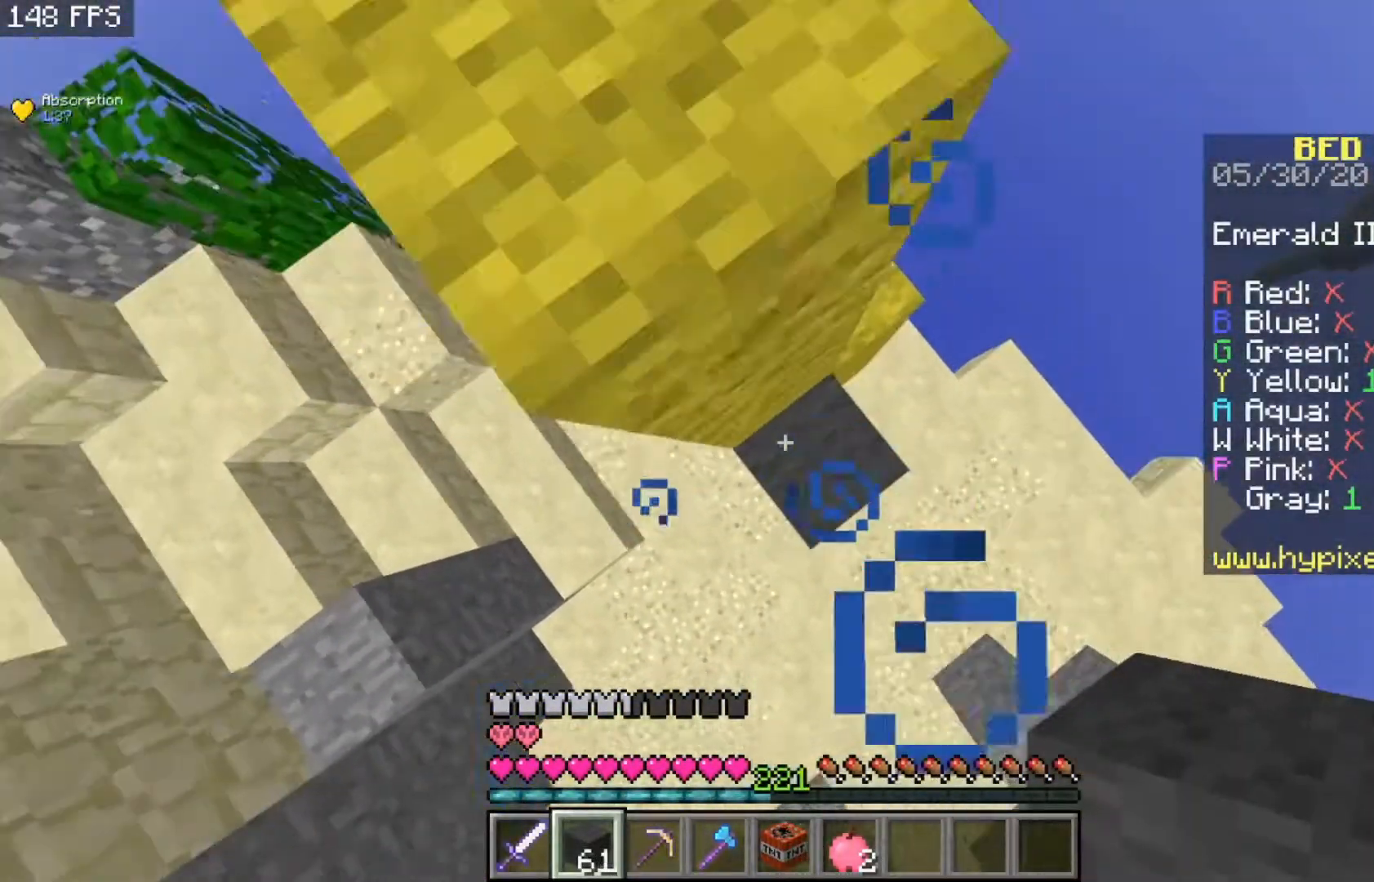
{"keys": ["a", "space", "w"], "mouse": [], "events": [[167, "a", "down"], [400, "mouse_right", "up"]]}